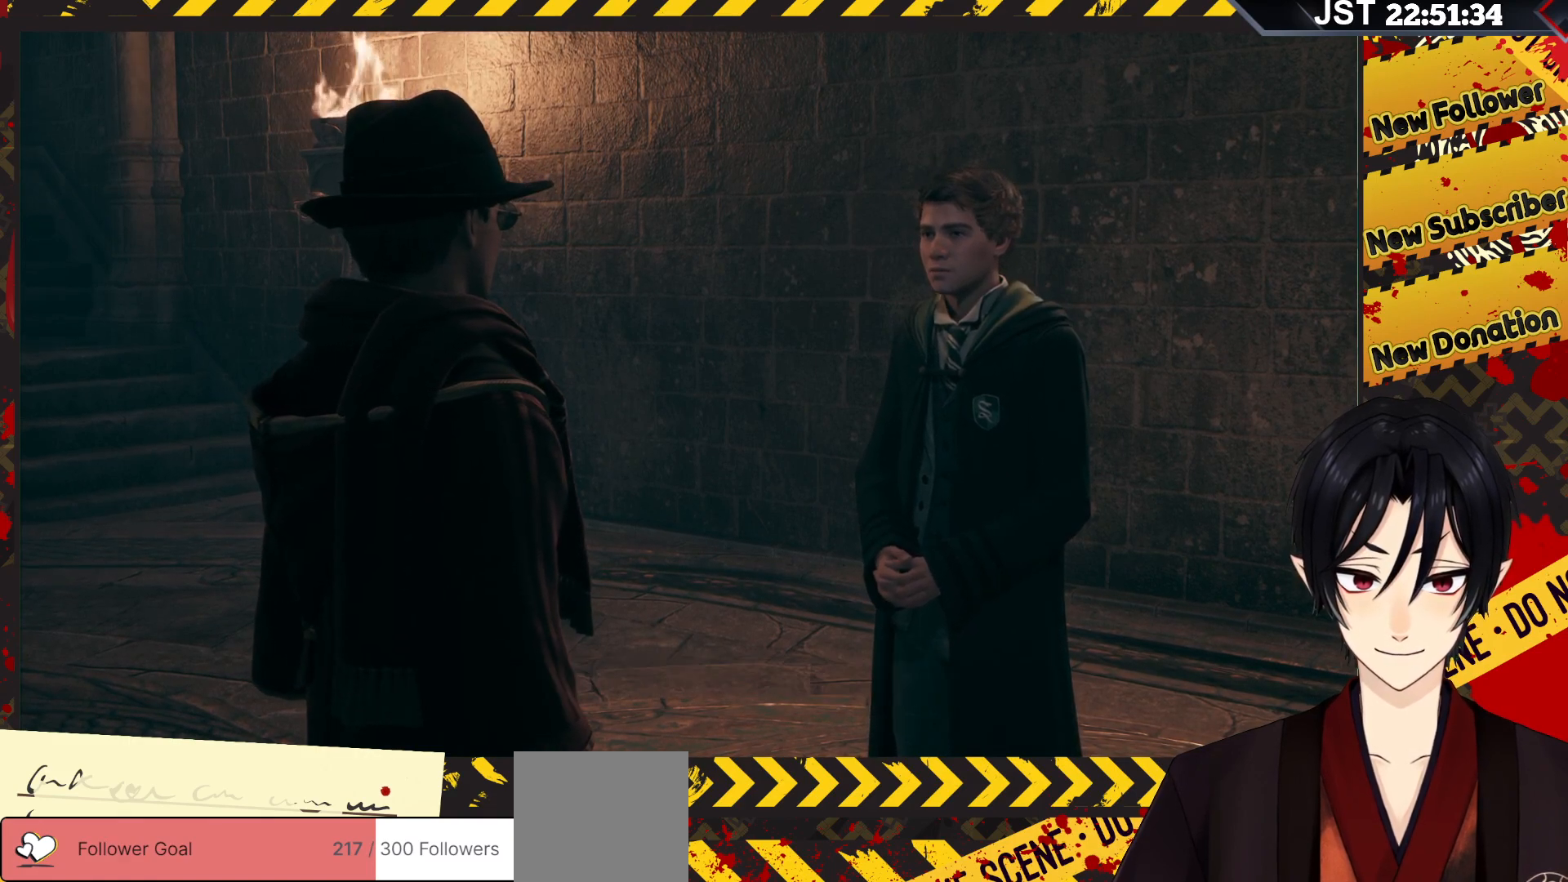
Gameplay with a controller (Xbox layout); each line is a JSON object with the inputs held at the frame after it. "events" lists button and stick changes between this image and that frame as [ms after this image, input, new state], when the widget could be followed in between.
{"buttons": [], "left_stick": "center", "right_stick": "left", "events": [[167, "right_stick", "left"]]}
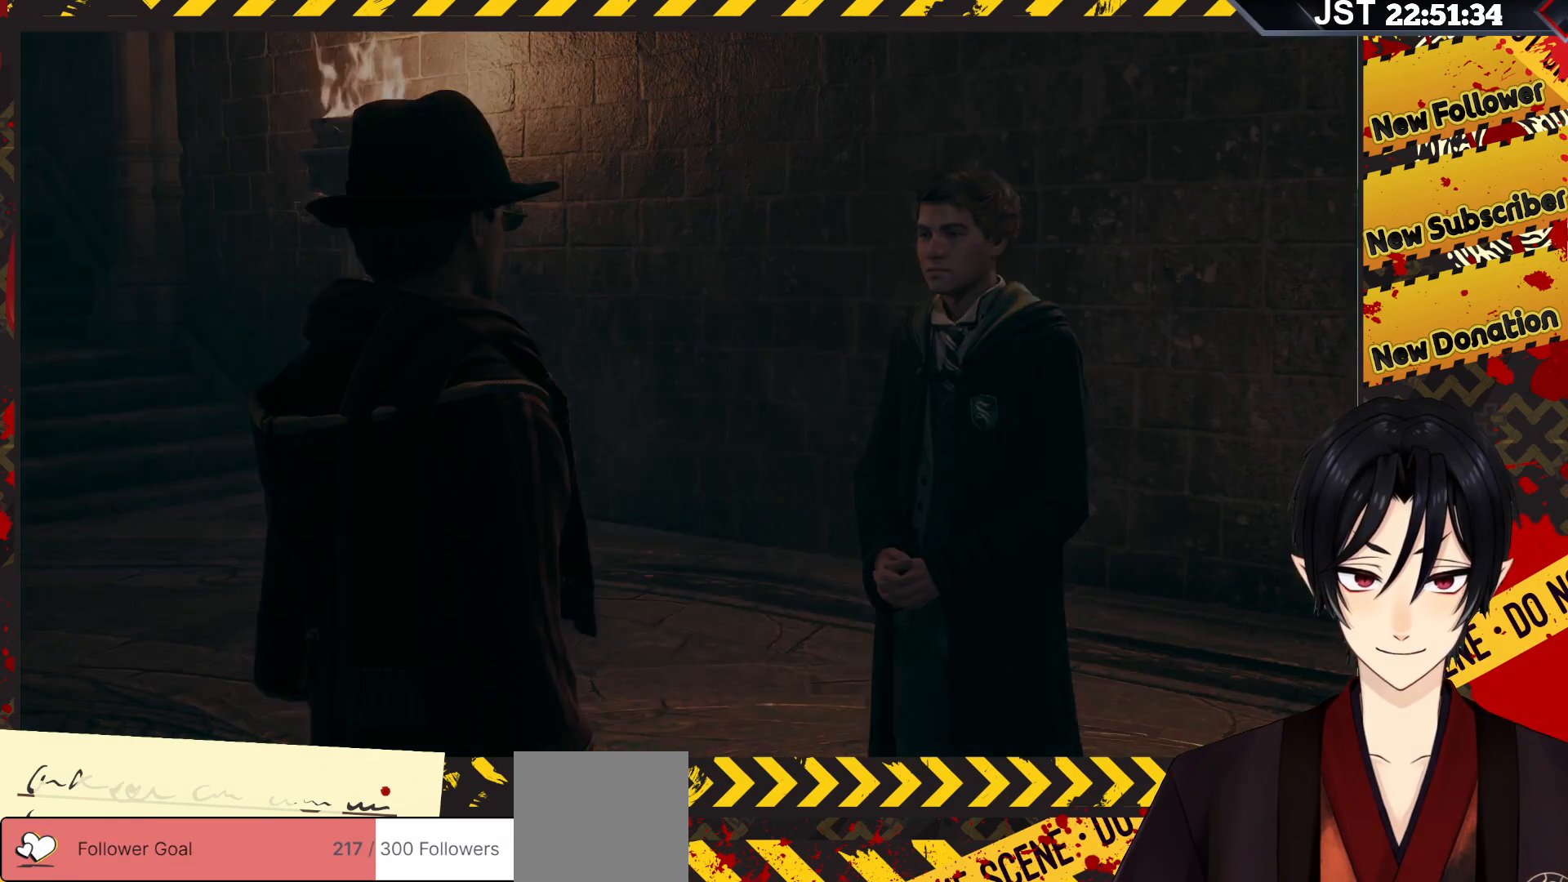
{"buttons": [], "left_stick": "center", "right_stick": "center", "events": [[450, "right_stick", "center"]]}
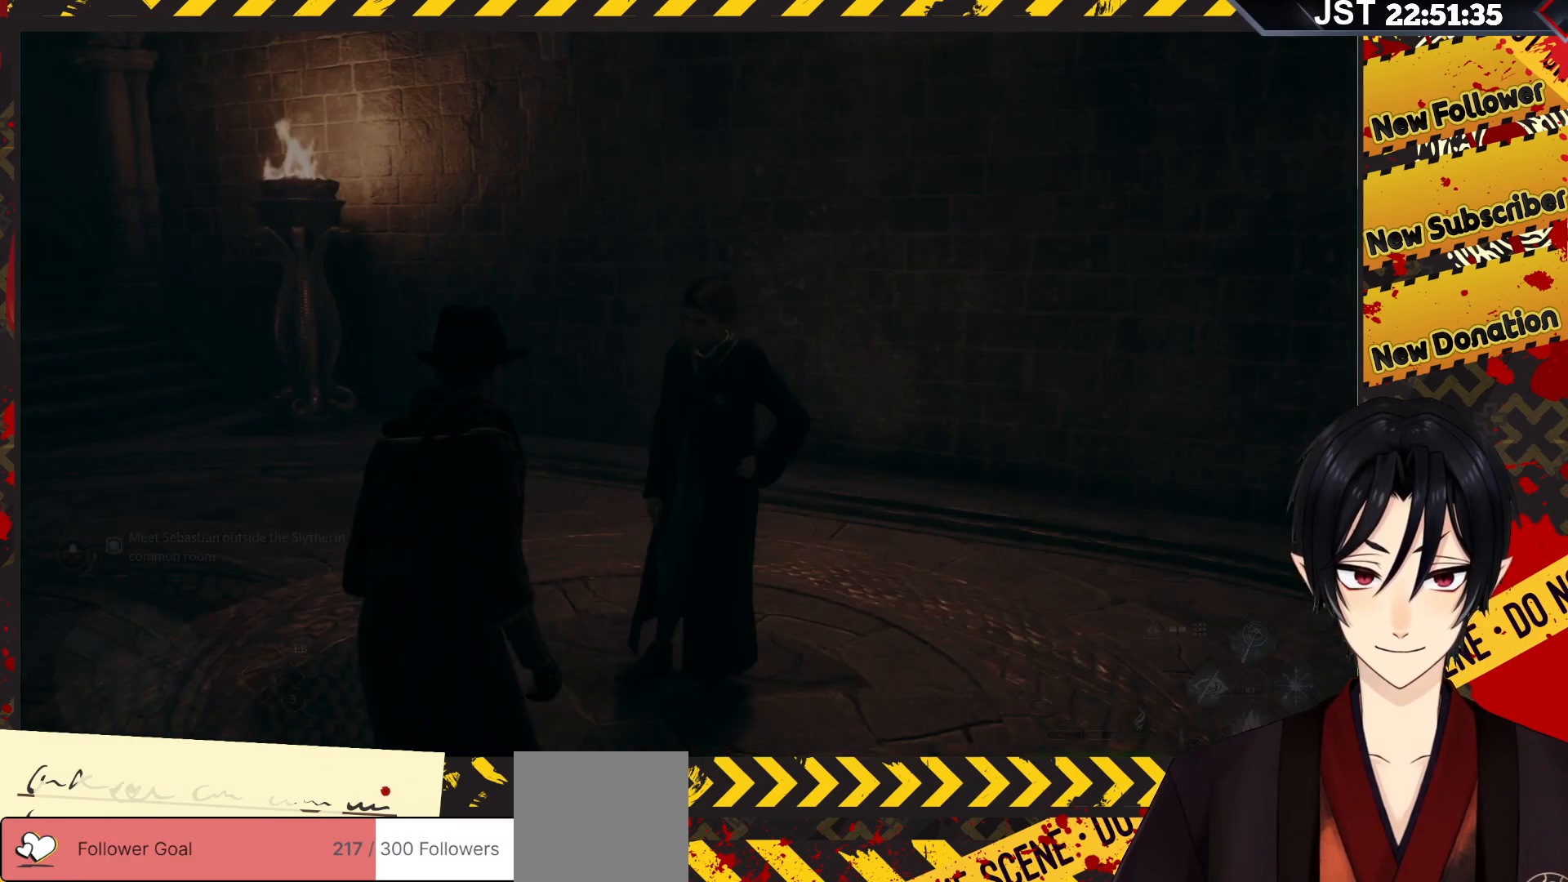
{"buttons": [], "left_stick": "center", "right_stick": "left", "events": [[483, "right_stick", "left"]]}
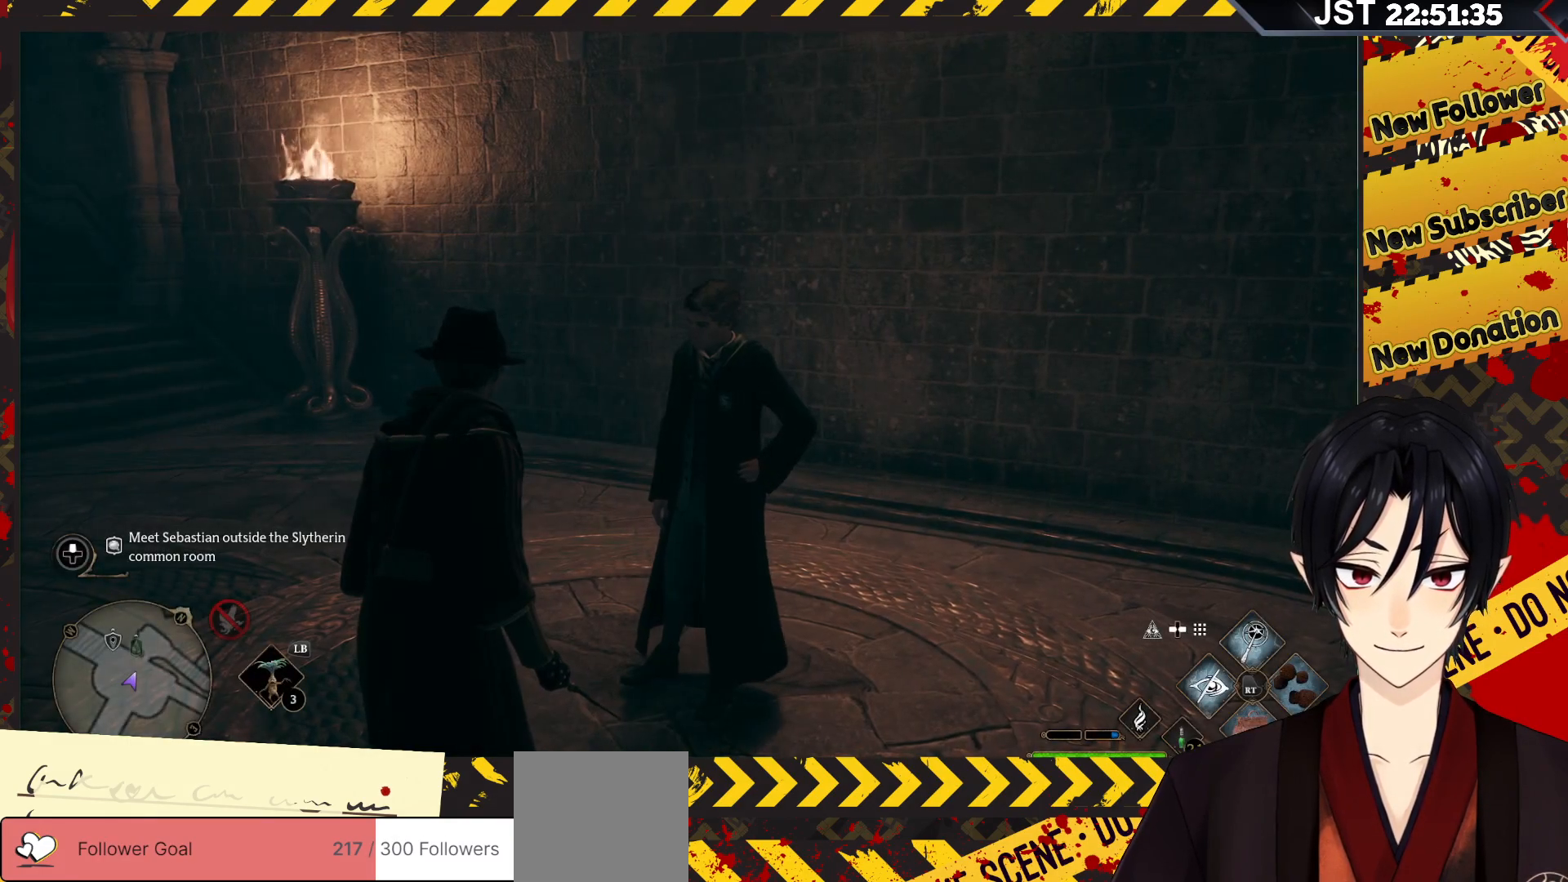
{"buttons": [], "left_stick": "center", "right_stick": "left", "events": []}
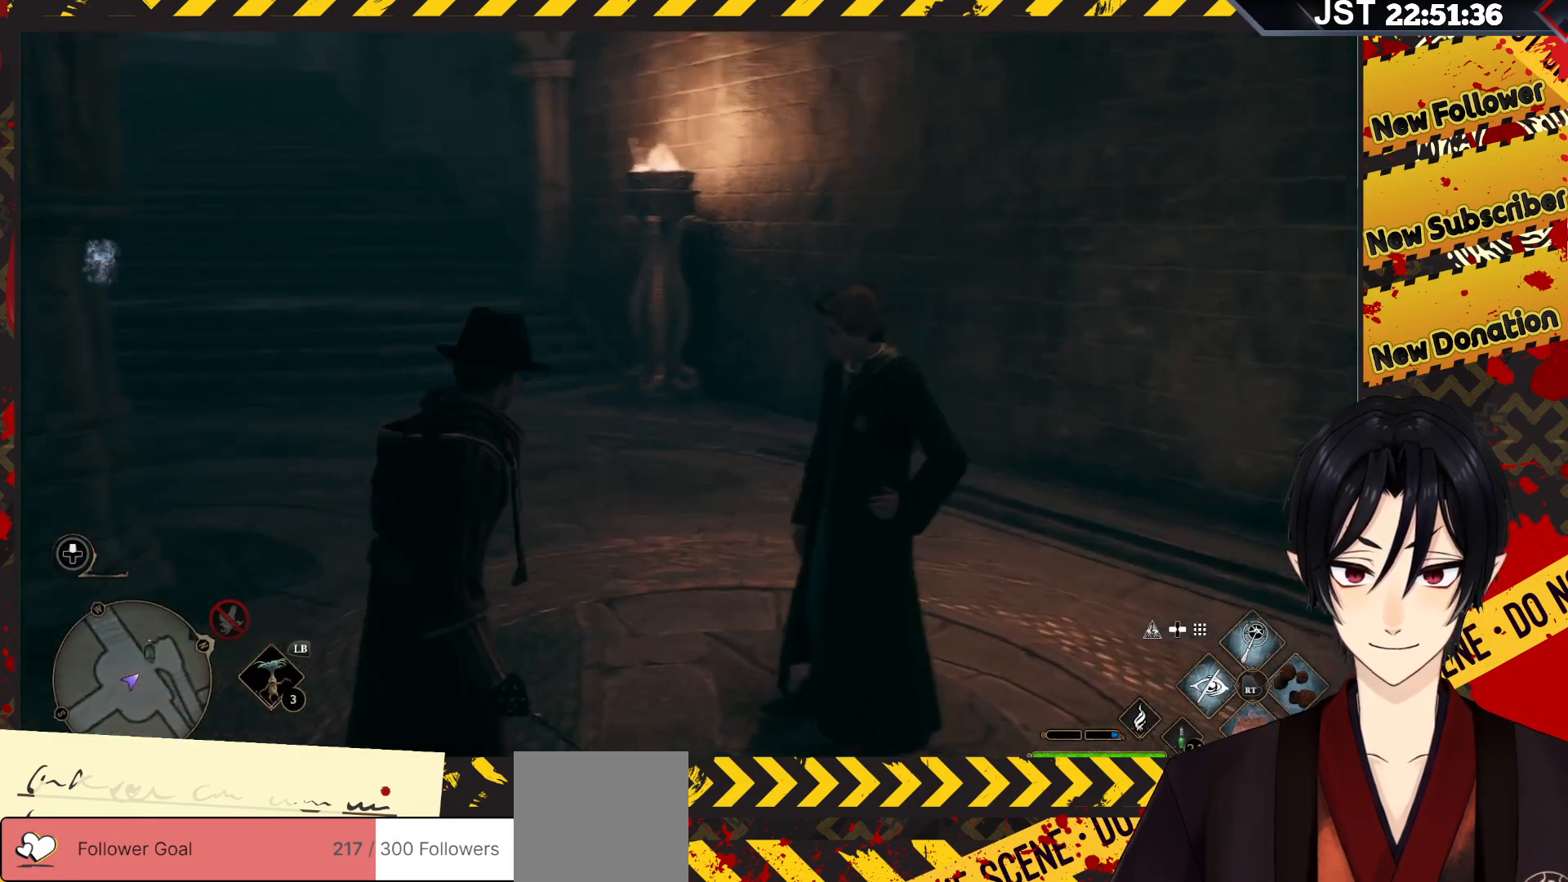
{"buttons": [], "left_stick": "center", "right_stick": "center", "events": [[100, "right_stick", "center"]]}
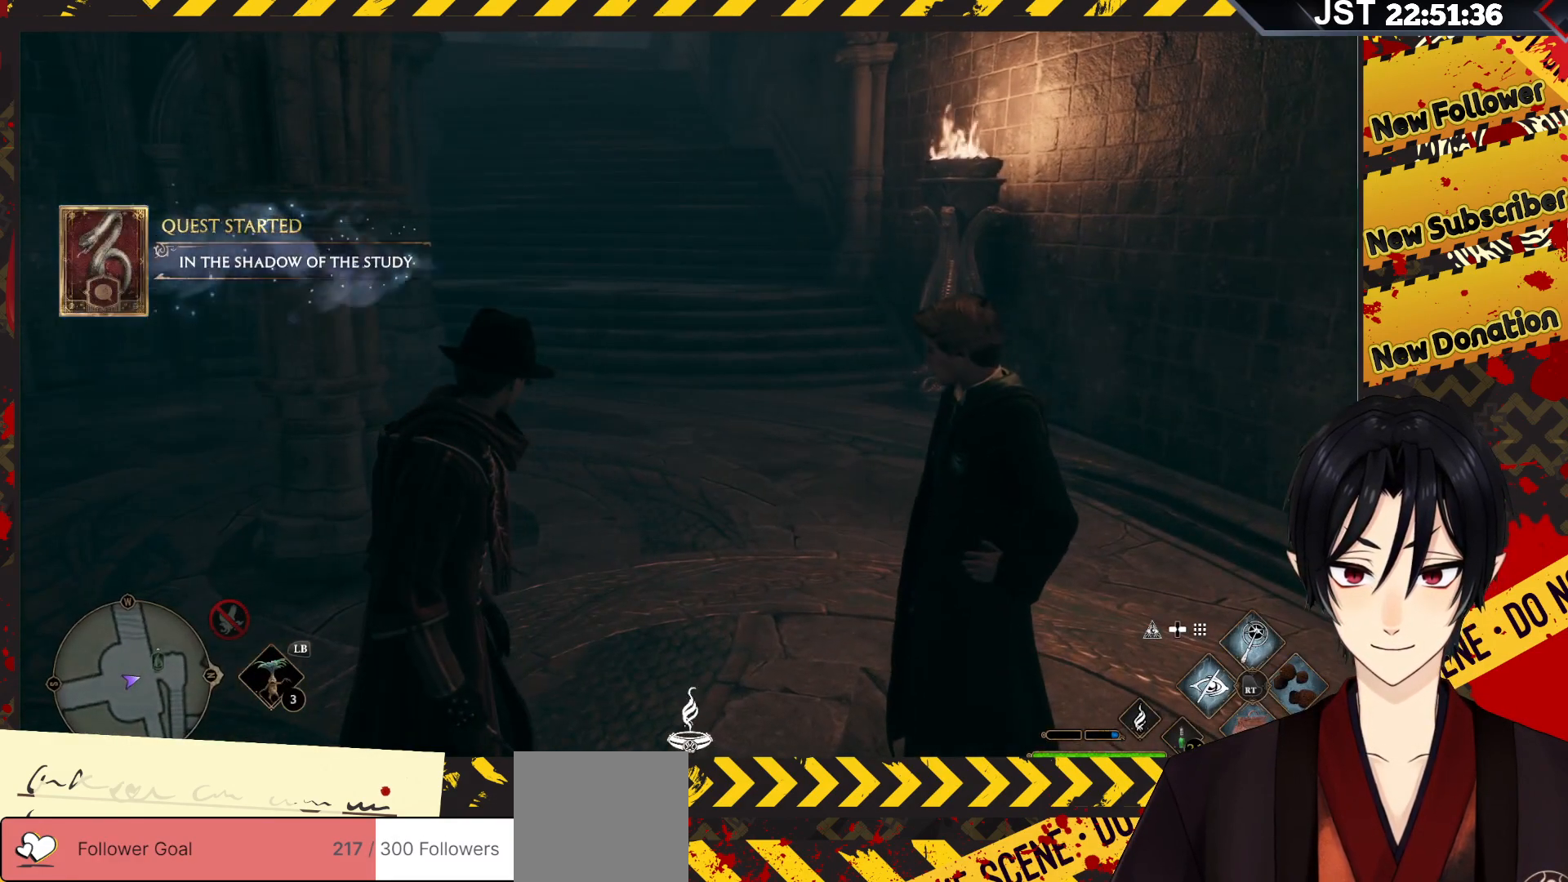
{"buttons": [], "left_stick": "center", "right_stick": "center", "events": []}
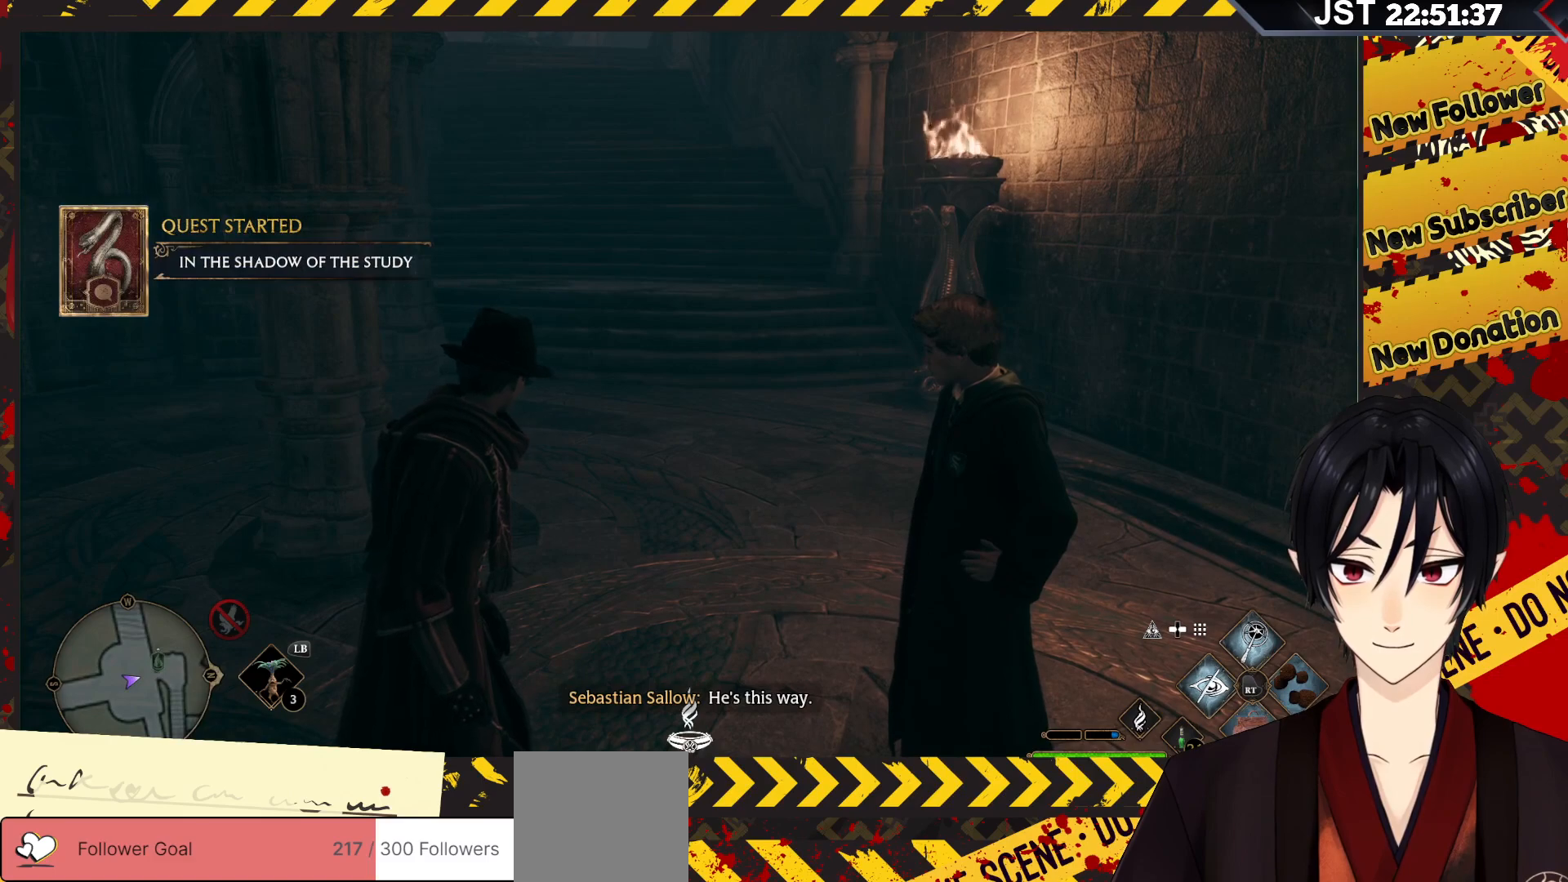
{"buttons": [], "left_stick": "up", "right_stick": "center", "events": [[250, "left_stick", "up"]]}
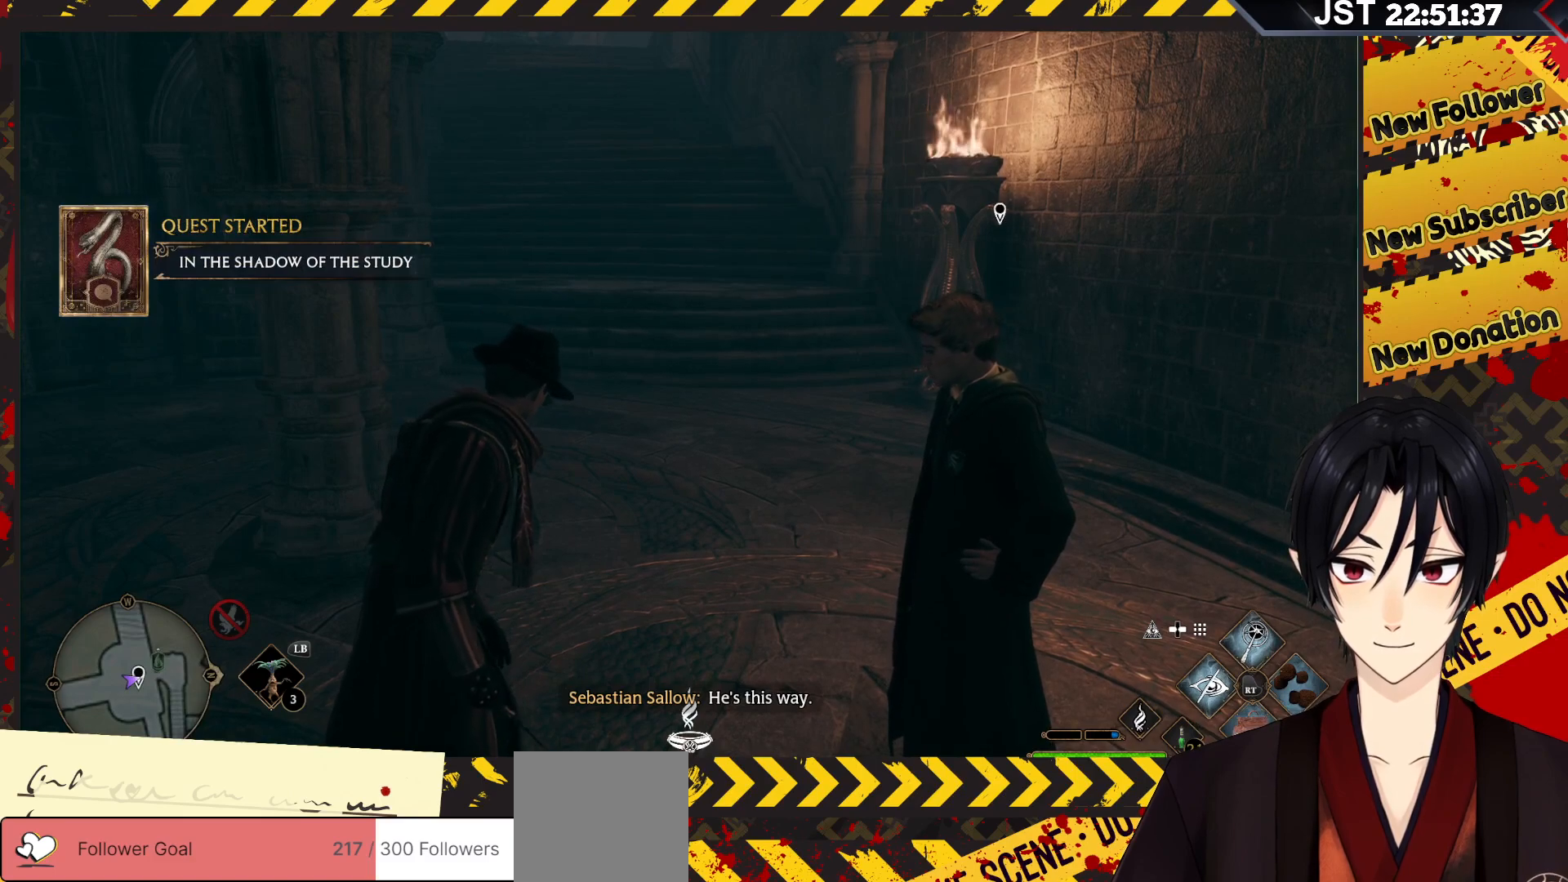
{"buttons": [], "left_stick": "up", "right_stick": "center", "events": []}
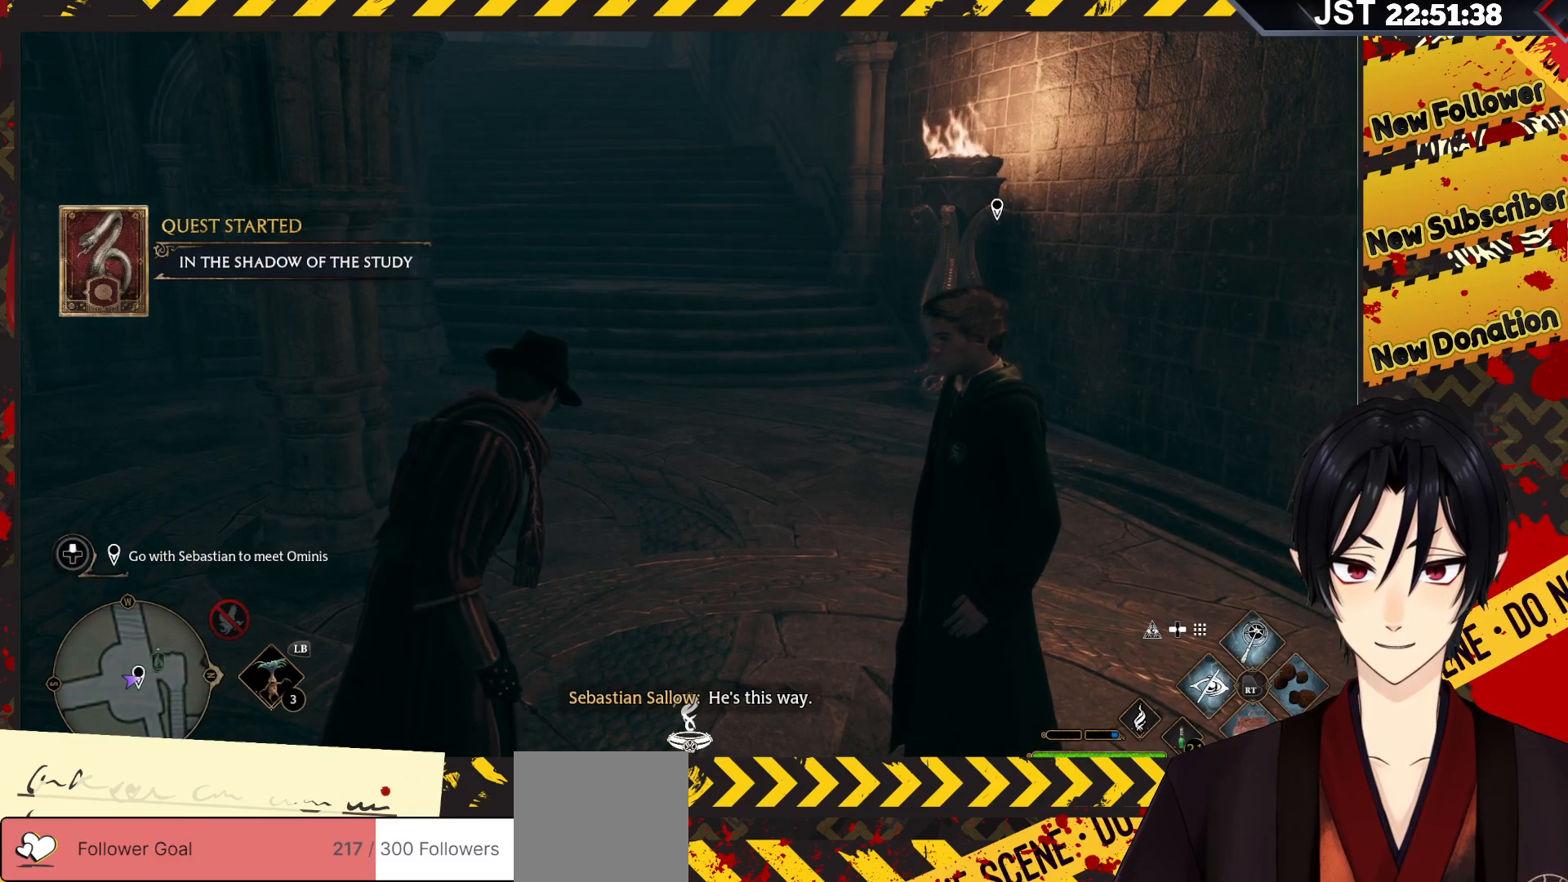
{"buttons": [], "left_stick": "up", "right_stick": "right", "events": [[83, "right_stick", "right"]]}
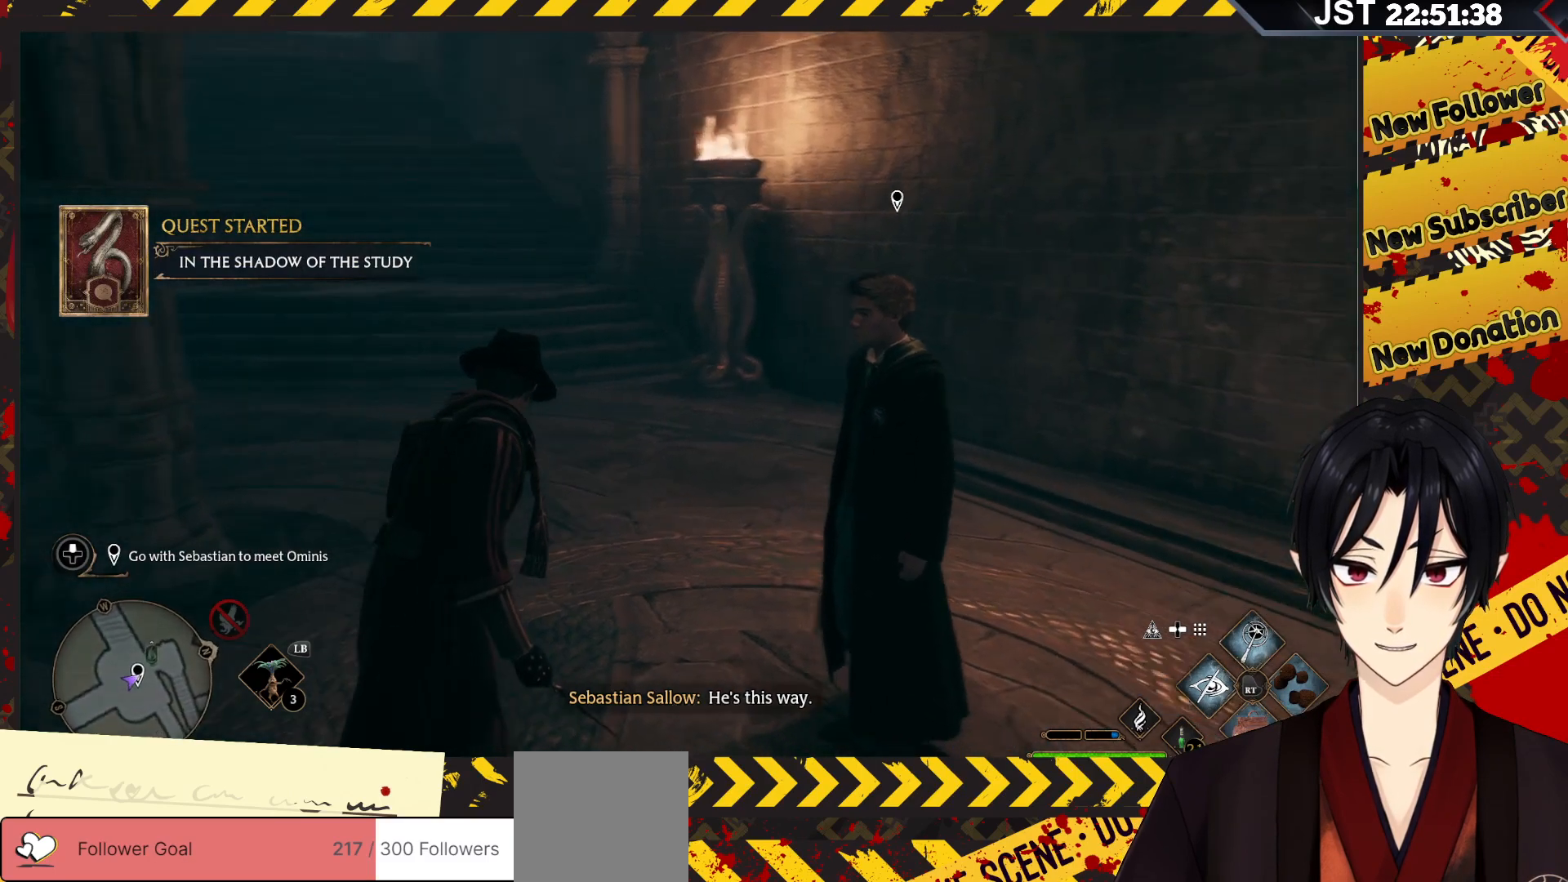
{"buttons": [], "left_stick": "up", "right_stick": "center", "events": [[117, "right_stick", "center"]]}
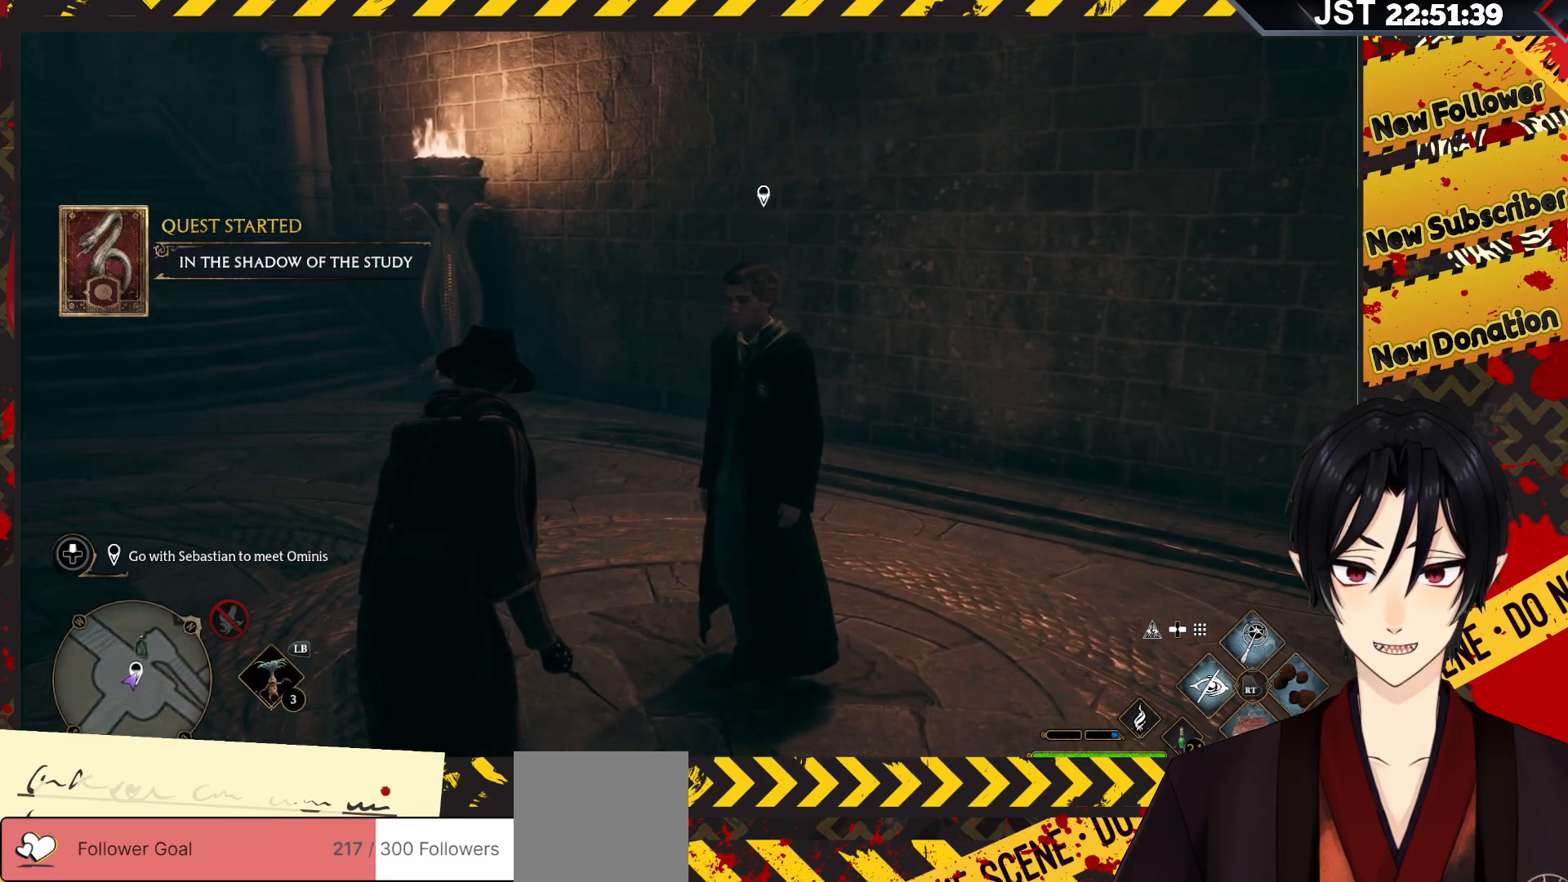
{"buttons": [], "left_stick": "up", "right_stick": "right", "events": [[400, "right_stick", "right"]]}
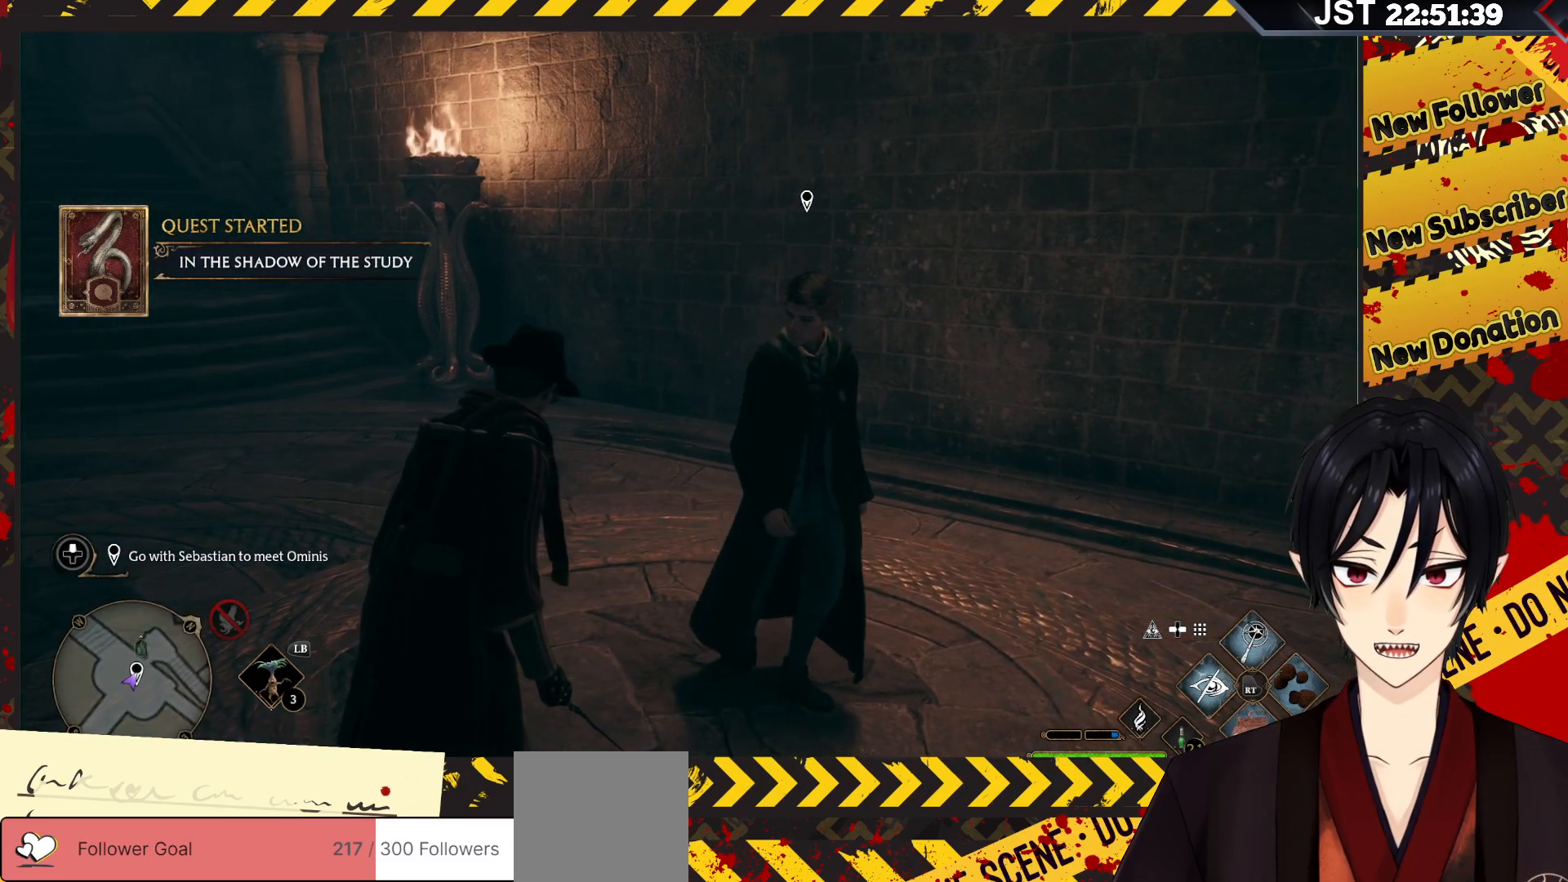
{"buttons": [], "left_stick": "up", "right_stick": "right", "events": []}
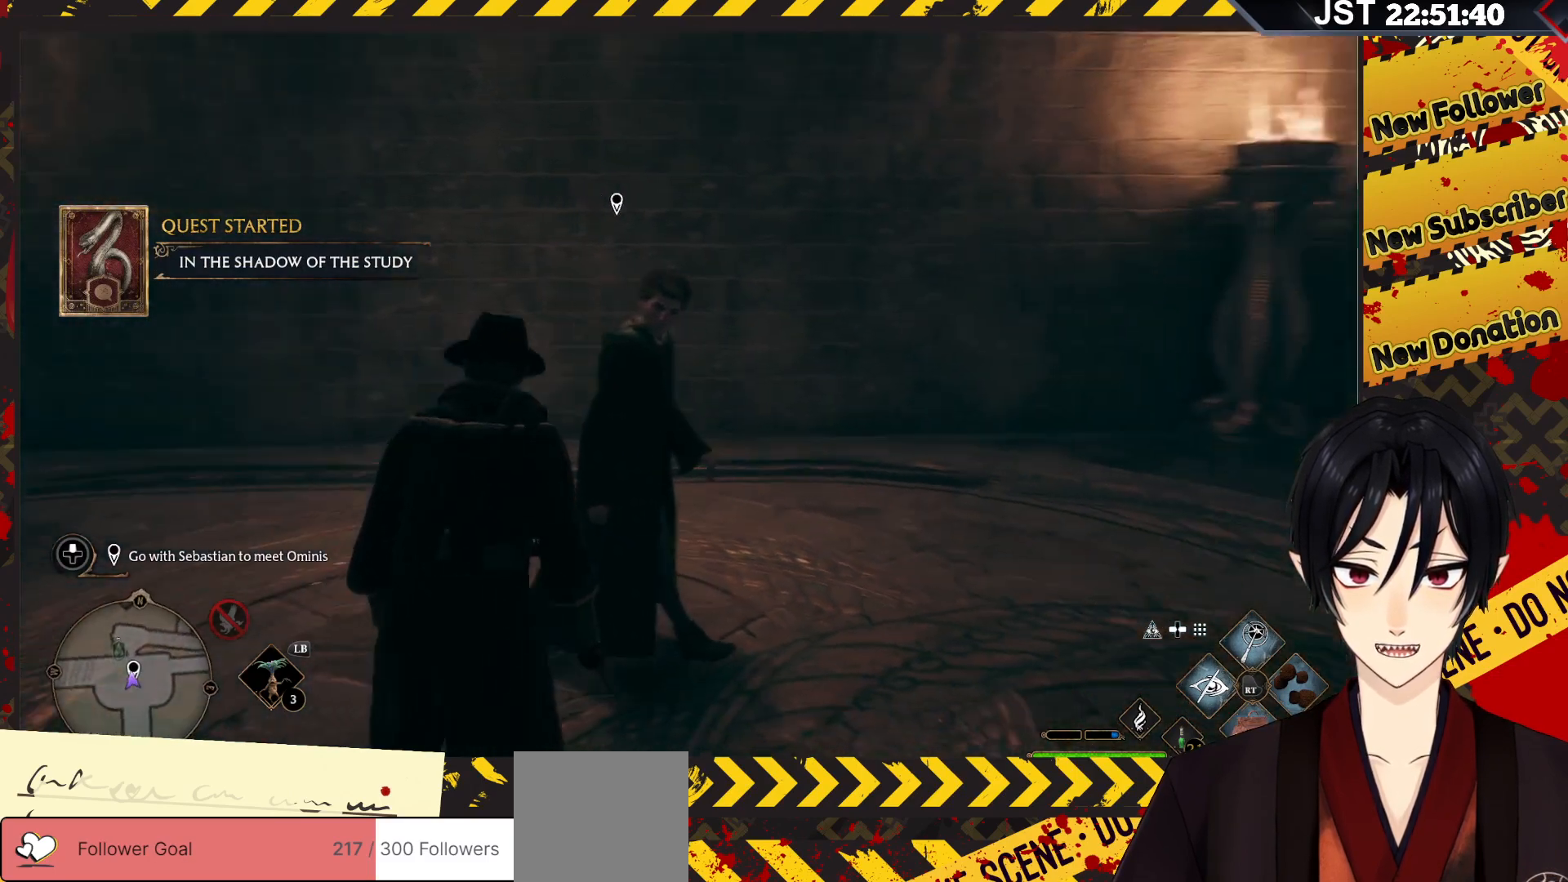
{"buttons": [], "left_stick": "up", "right_stick": "center", "events": [[283, "right_stick", "center"]]}
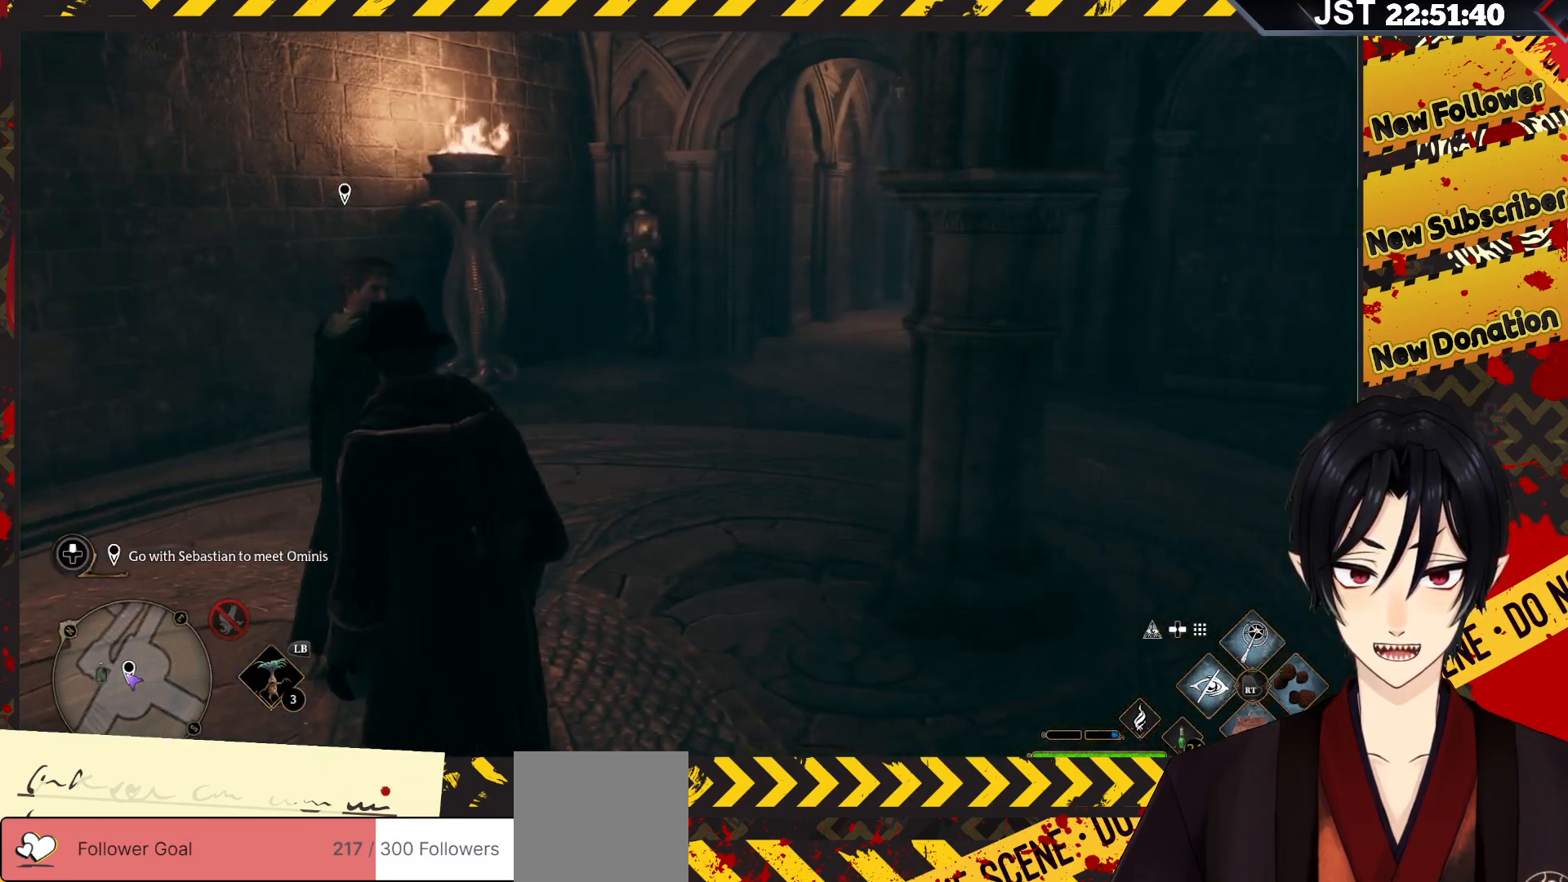
{"buttons": [], "left_stick": "up", "right_stick": "center", "events": []}
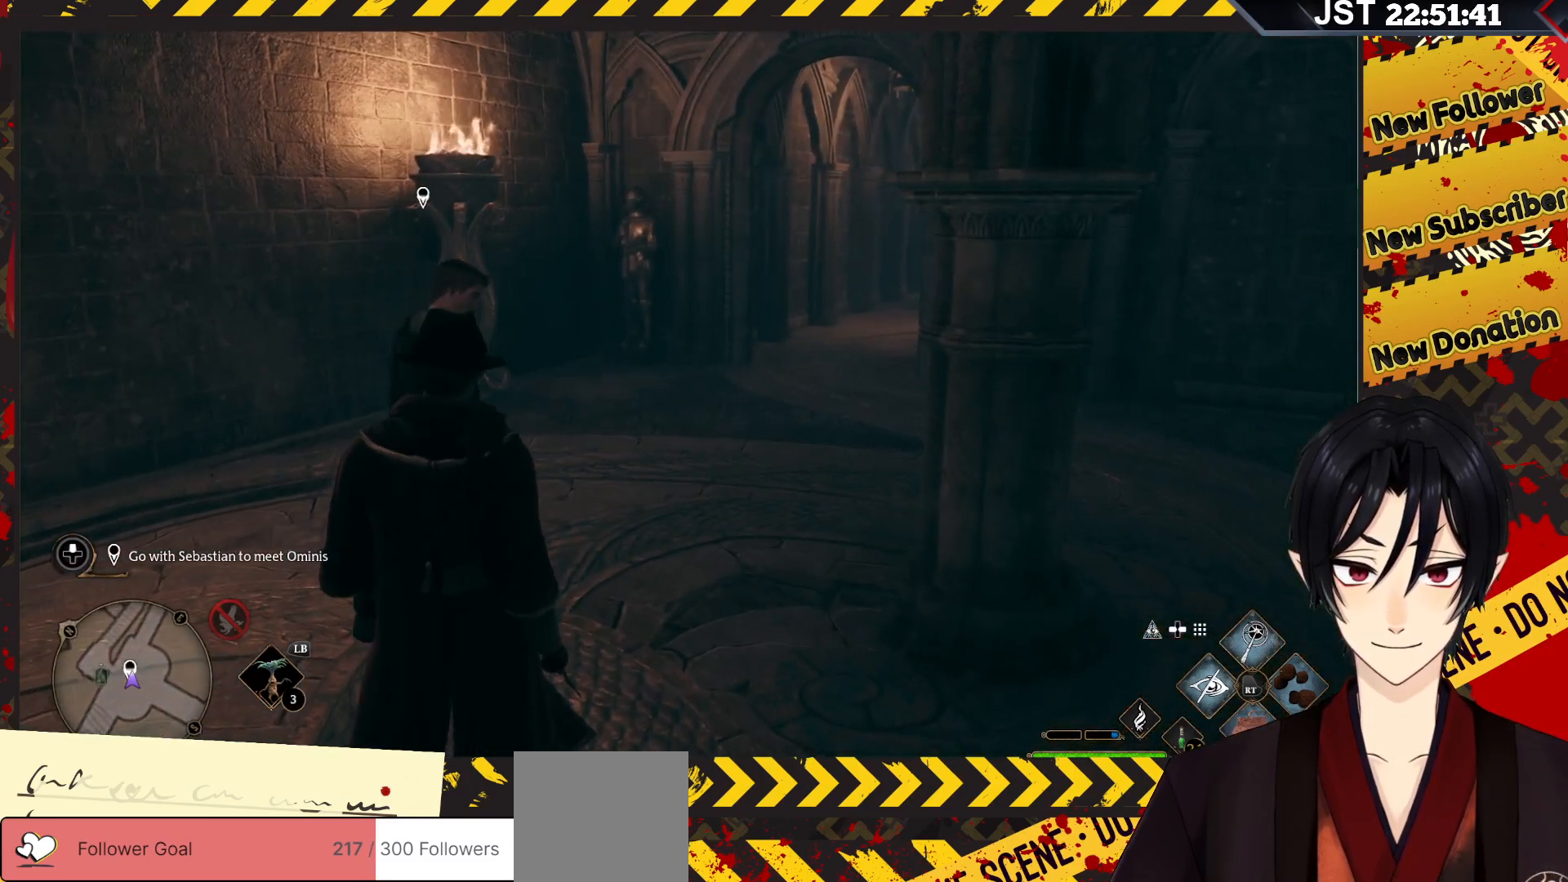
{"buttons": [], "left_stick": "up", "right_stick": "center", "events": []}
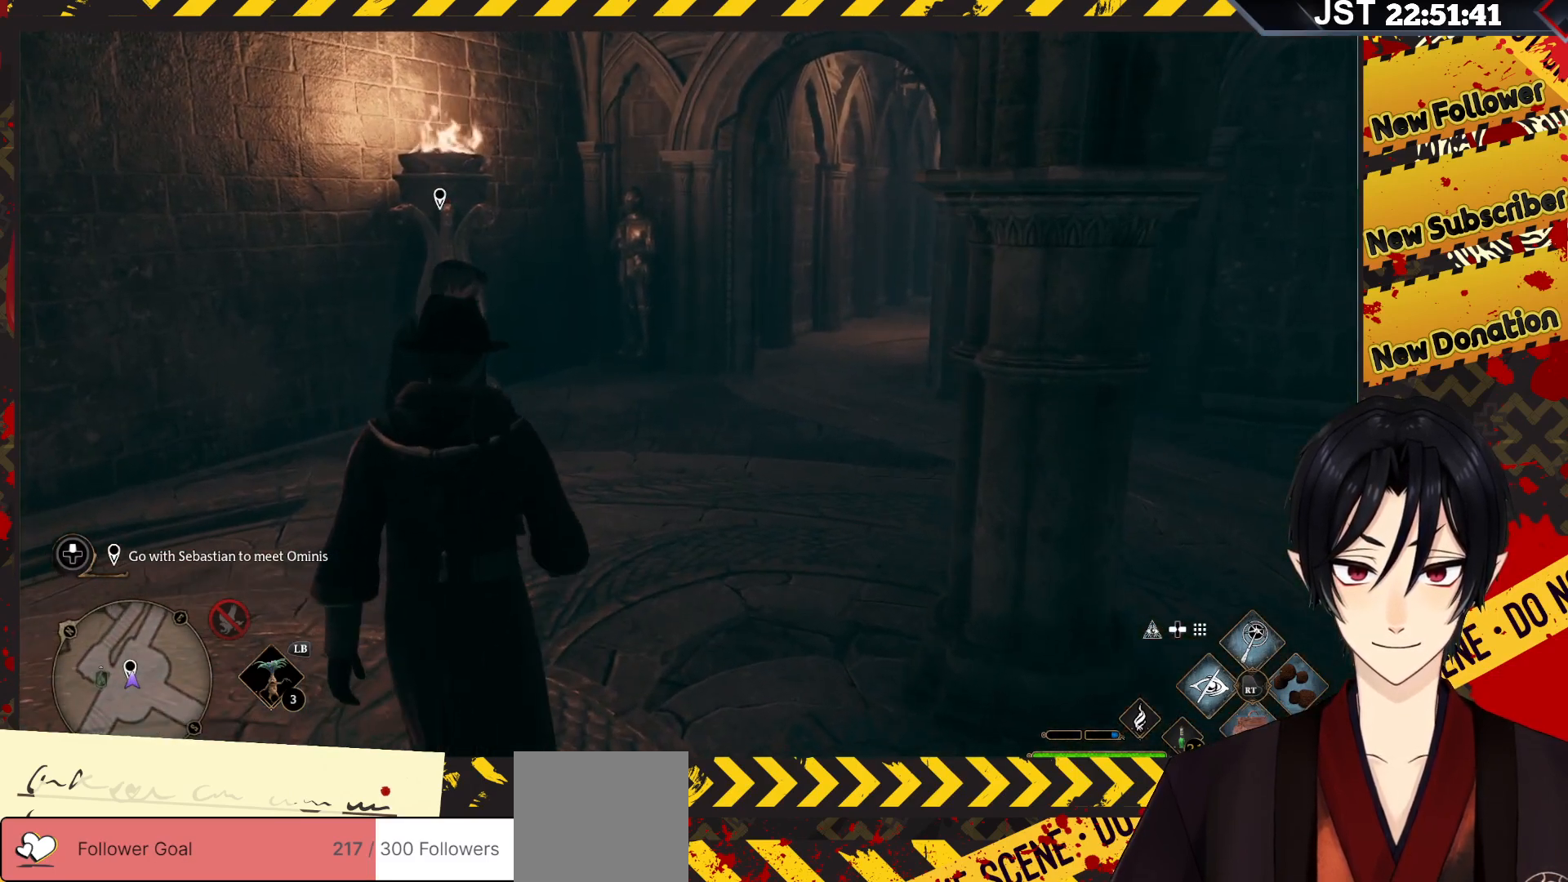
{"buttons": [], "left_stick": "up", "right_stick": "center", "events": []}
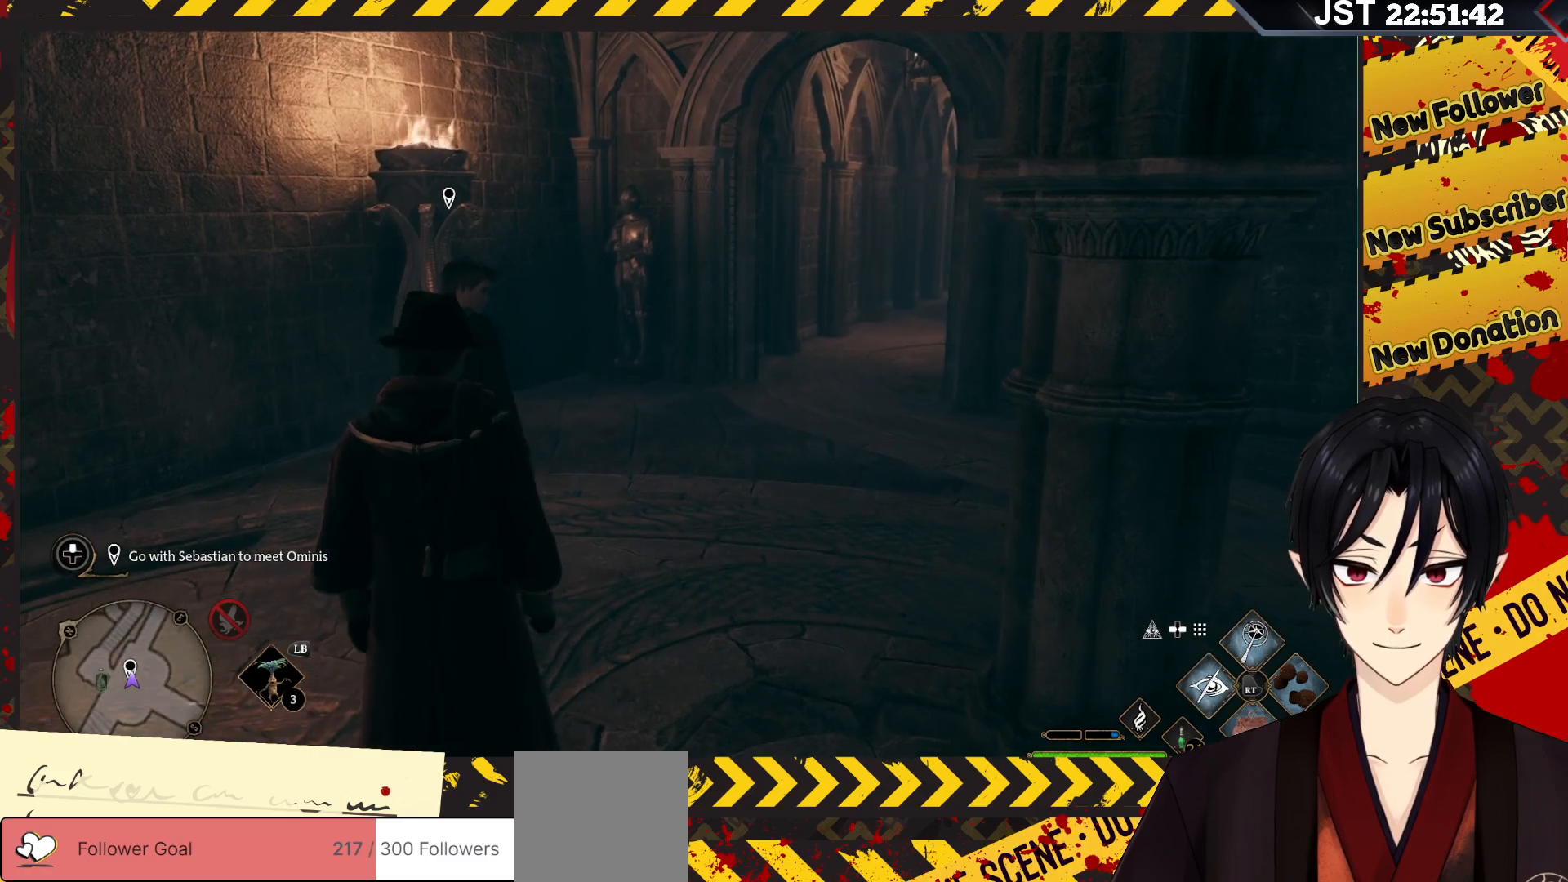
{"buttons": ["R2"], "left_stick": "up", "right_stick": "center", "events": [[383, "R2", "down"]]}
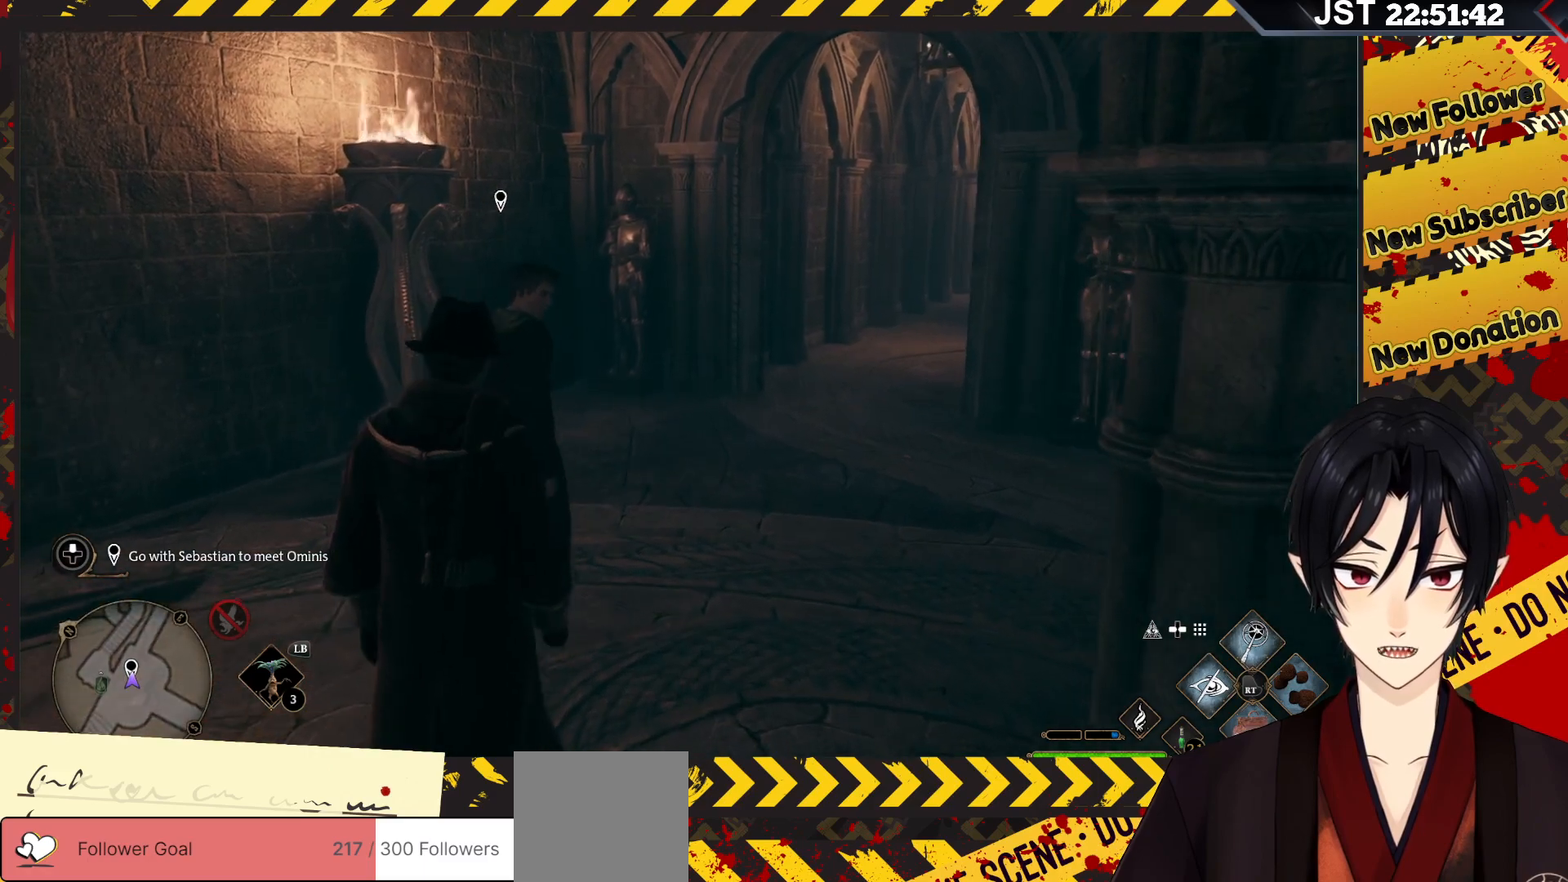
{"buttons": ["R2"], "left_stick": "up-right", "right_stick": "center", "events": [[333, "left_stick", "up-right"]]}
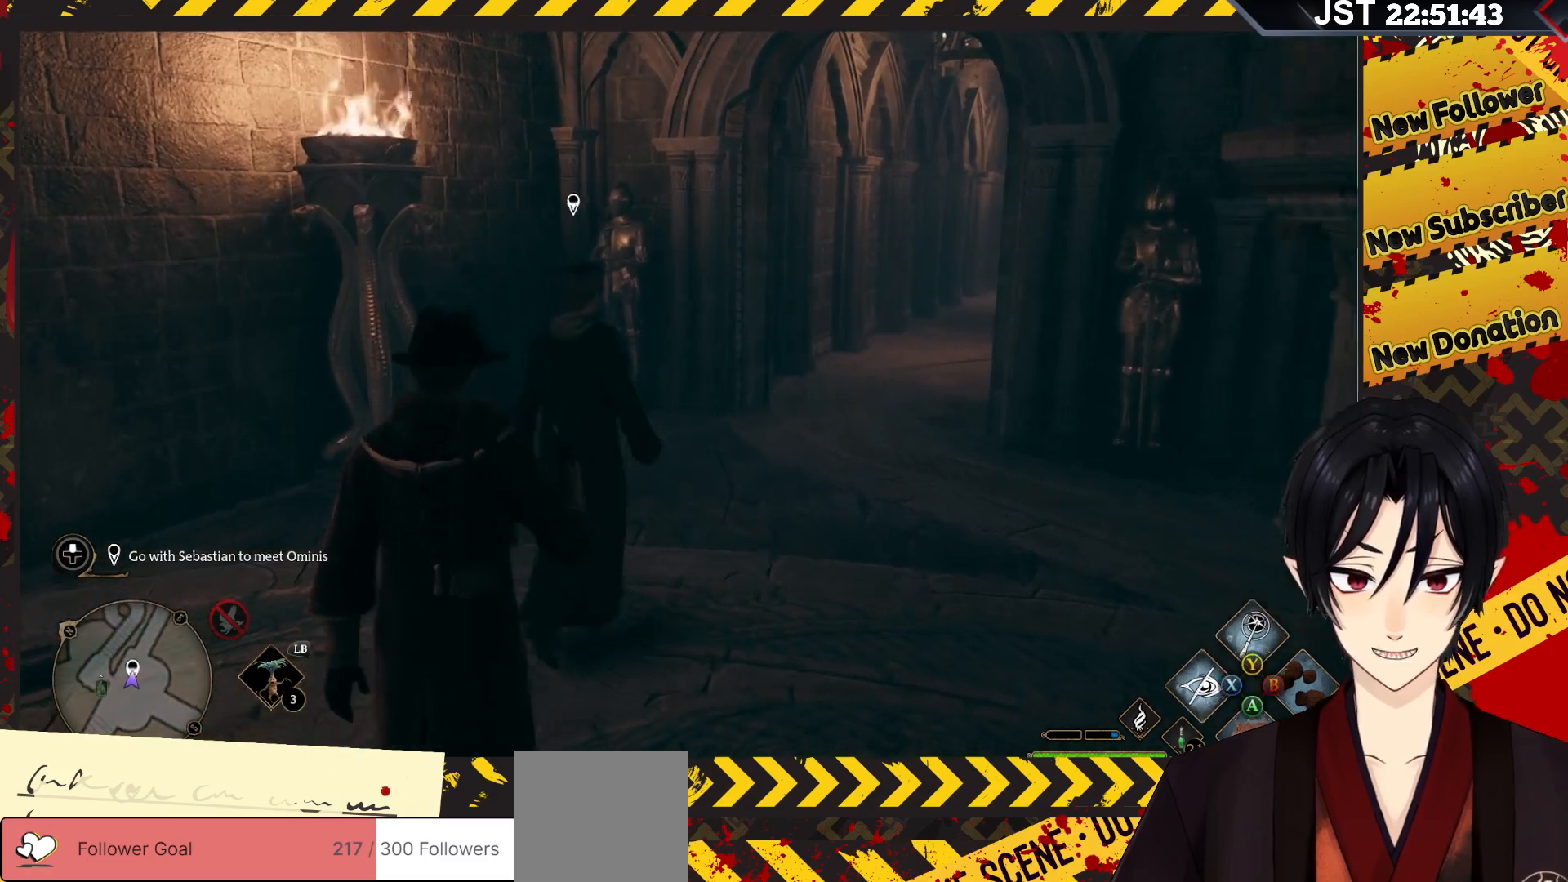
{"buttons": ["R2"], "left_stick": "up-right", "right_stick": "center", "events": []}
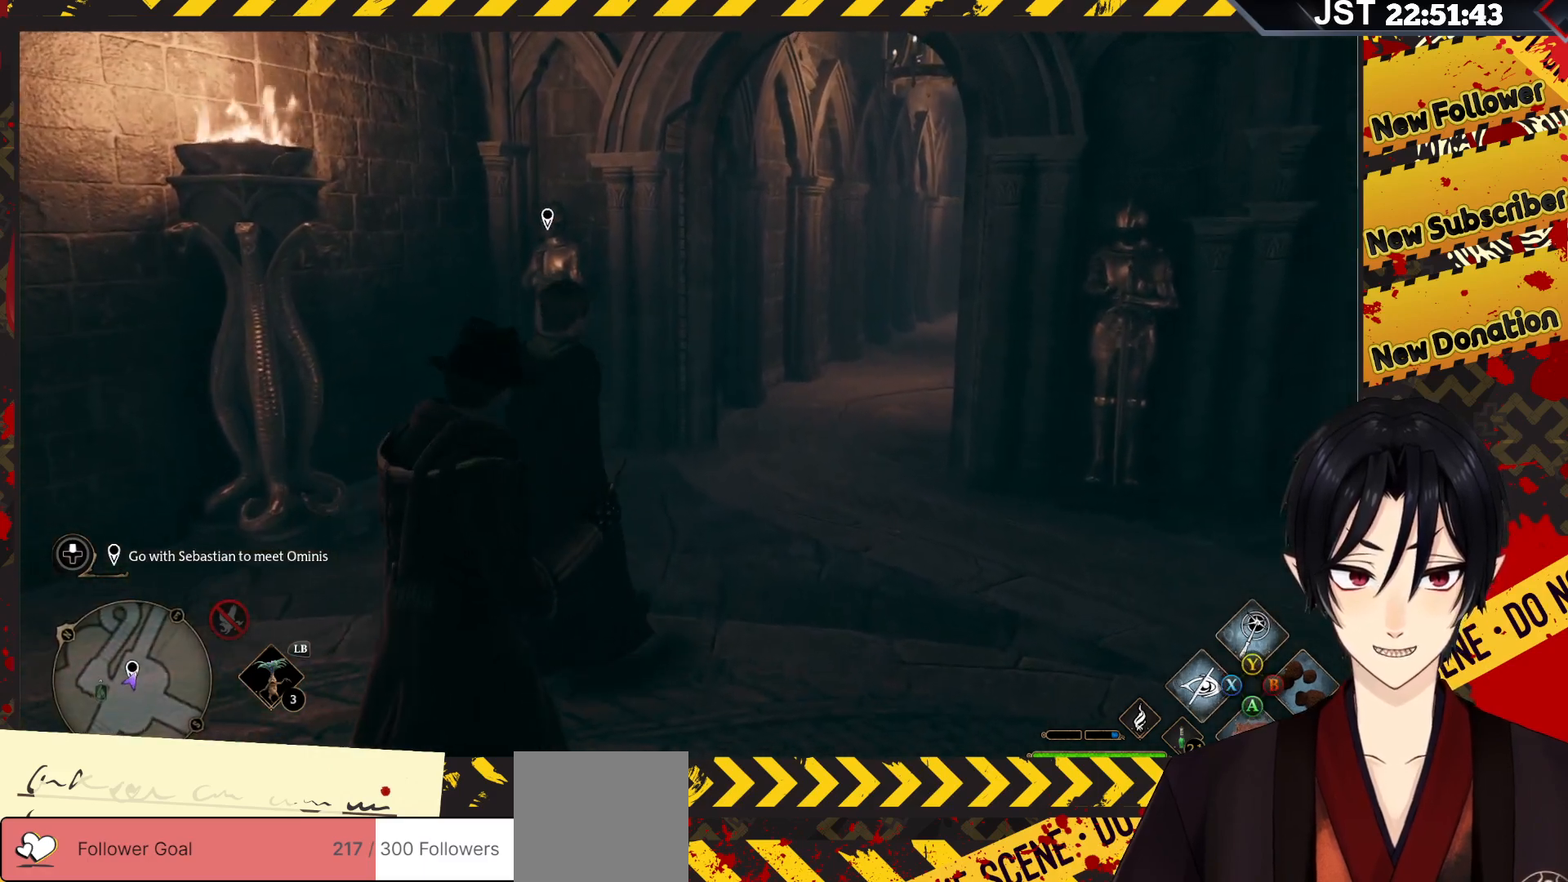
{"buttons": ["R2"], "left_stick": "up", "right_stick": "center", "events": [[217, "left_stick", "up"], [250, "DPAD_UP", "down"], [433, "DPAD_UP", "up"]]}
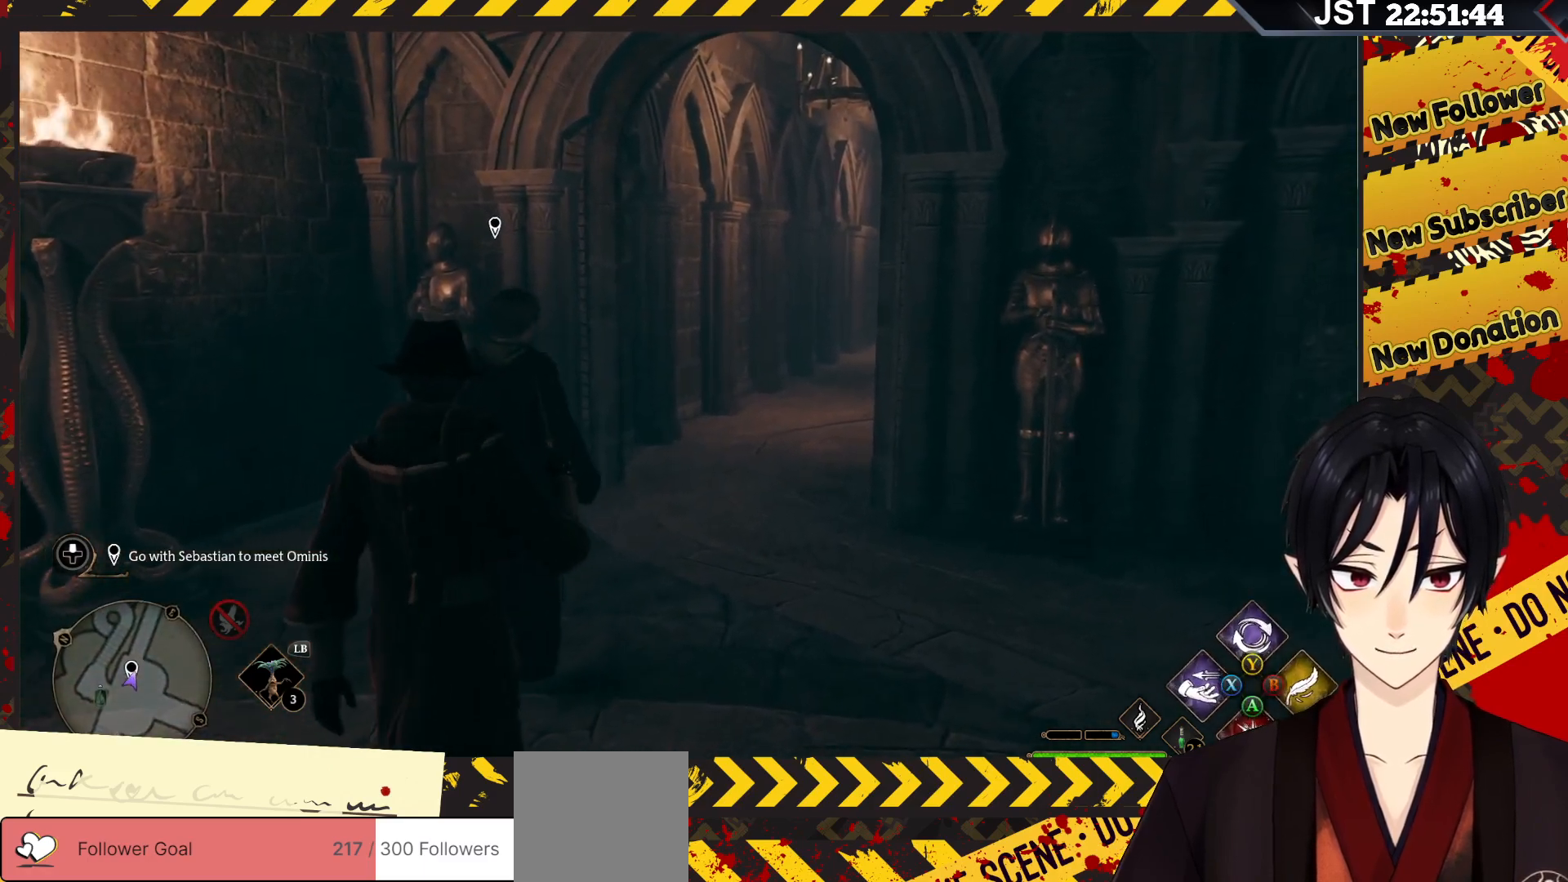
{"buttons": ["R2"], "left_stick": "up", "right_stick": "center", "events": []}
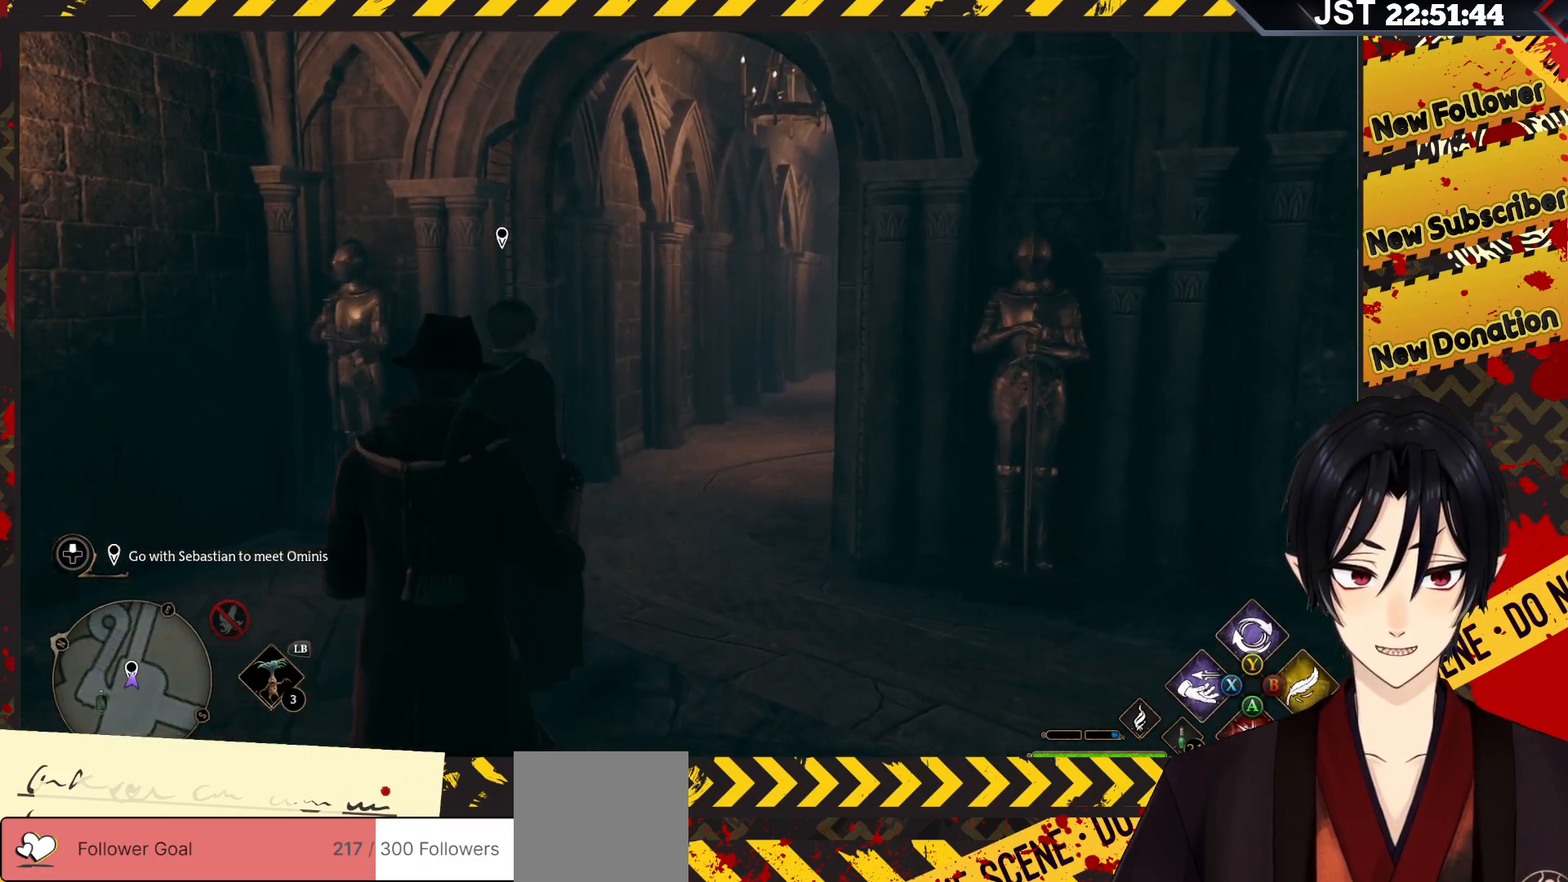
{"buttons": ["Y", "R2"], "left_stick": "up", "right_stick": "center", "events": [[500, "Y", "down"]]}
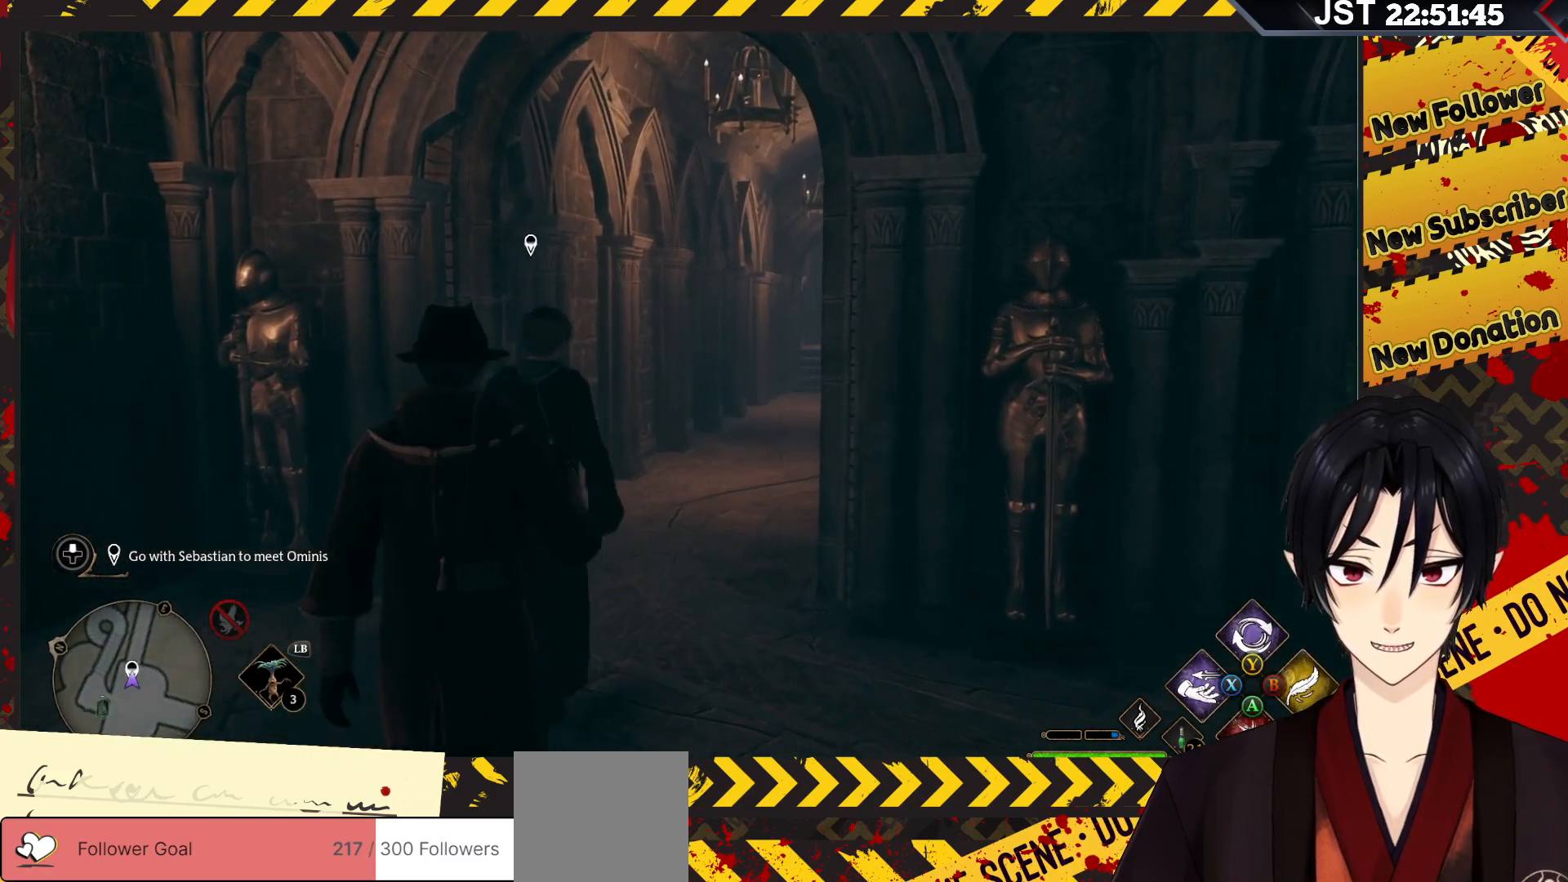
{"buttons": ["R2"], "left_stick": "up", "right_stick": "center", "events": [[133, "Y", "up"]]}
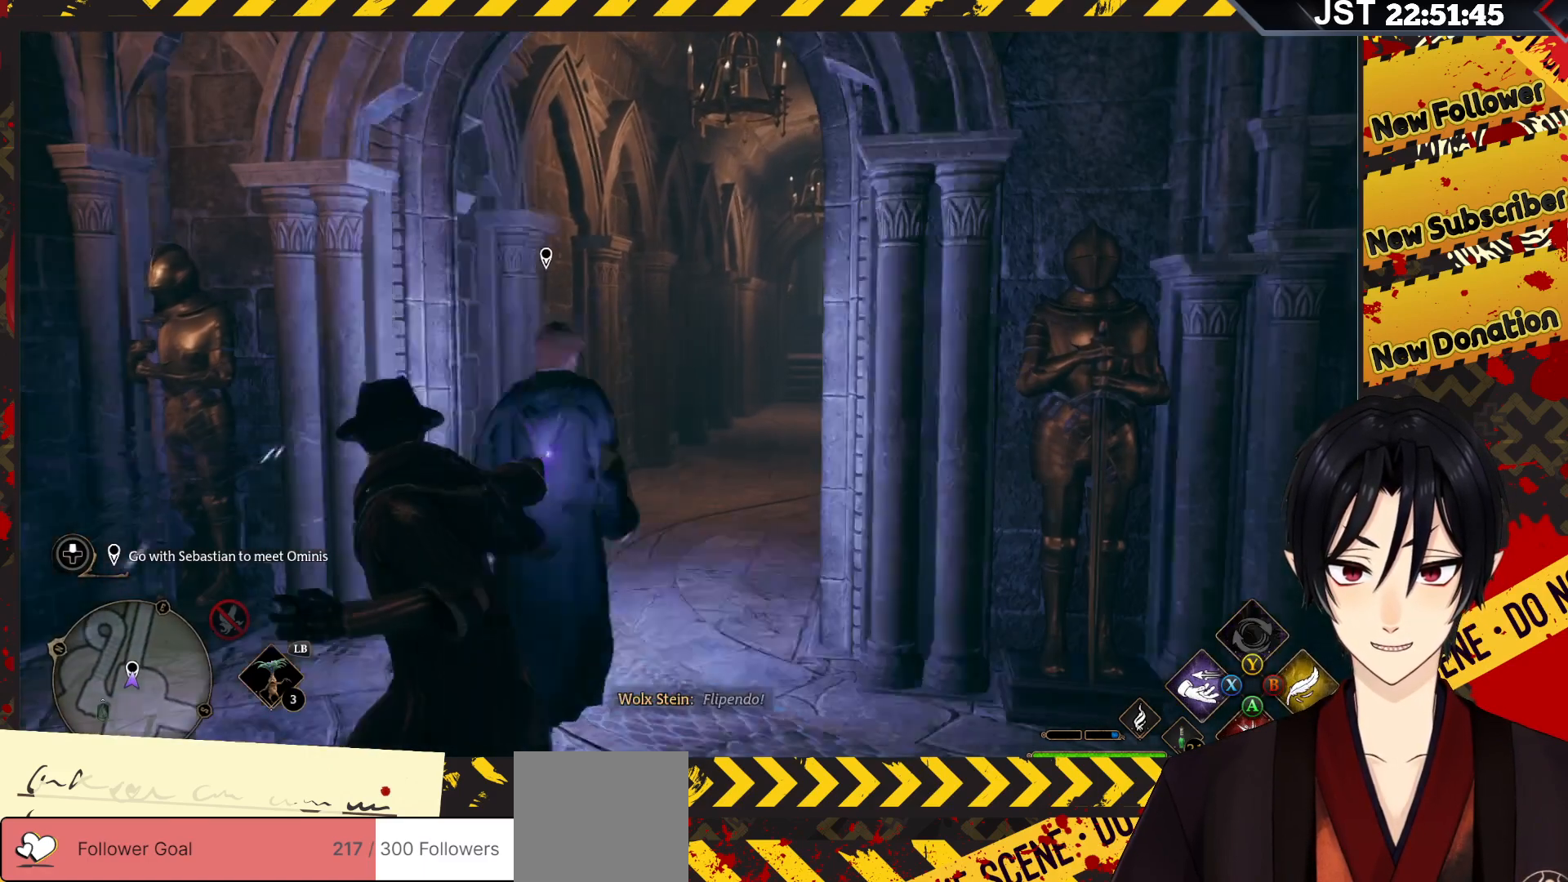
{"buttons": [], "left_stick": "up", "right_stick": "center", "events": [[383, "R2", "up"]]}
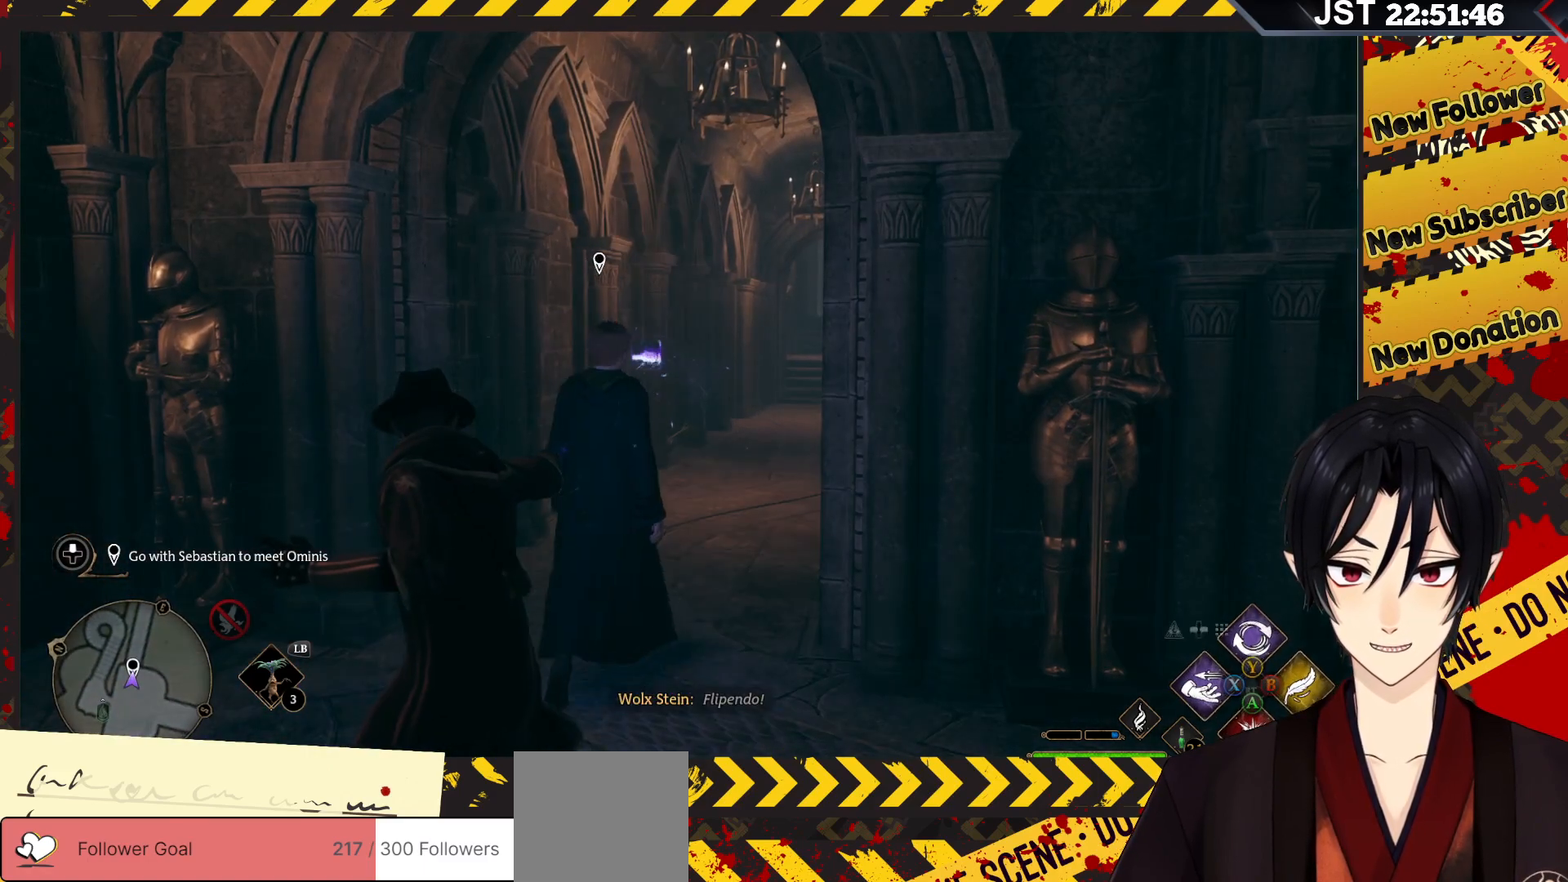
{"buttons": [], "left_stick": "up", "right_stick": "center", "events": []}
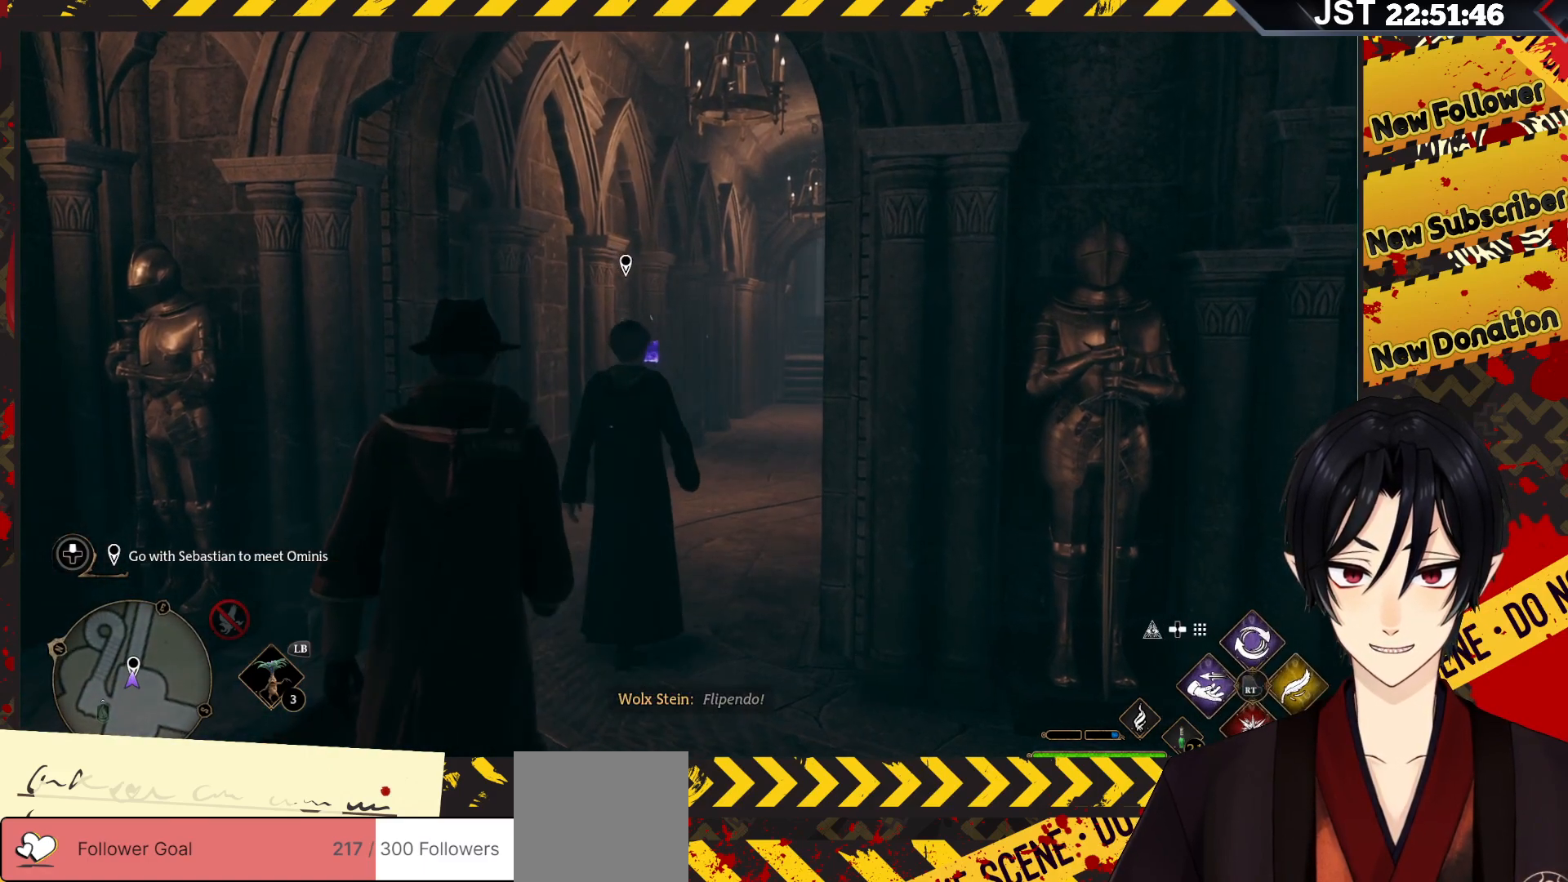
{"buttons": [], "left_stick": "up", "right_stick": "center", "events": []}